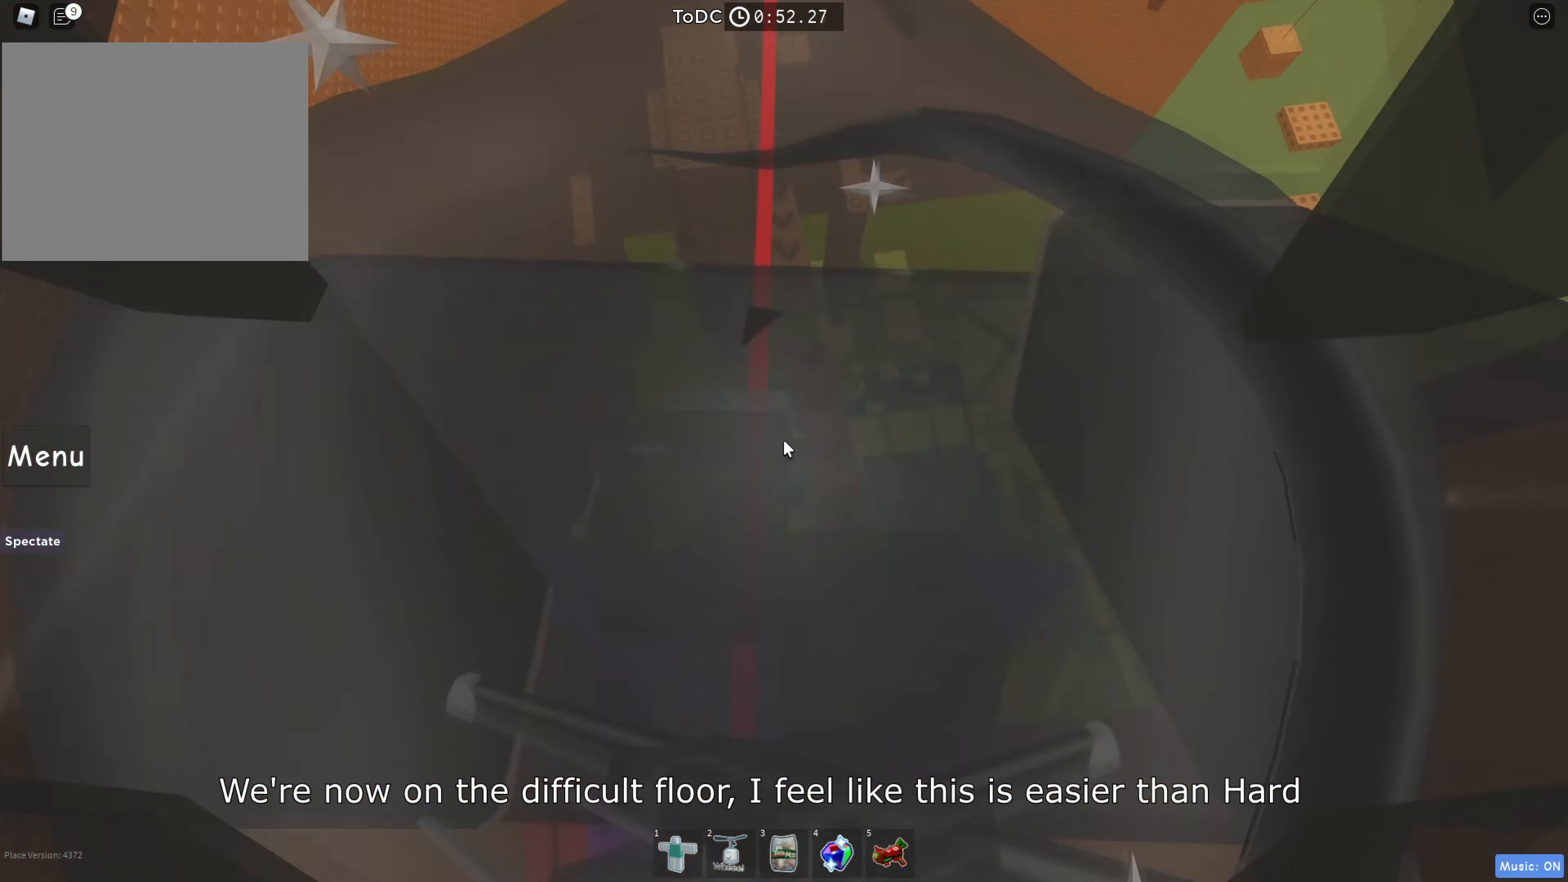
Gameplay with keyboard; each line is a JSON object with the keys held at the frame after it. "events" lists presses ("down") and releases ("up") of "a", "ctrl", "d", "e", "q", "s", "shift", "space" and "w" between this image and that frame as [ms after this image, input, new state], when the widget could be followed in between. No other keys are recorded. Mouse input is not recorded.
{"keys": ["w"], "events": [[83, "space", "up"]]}
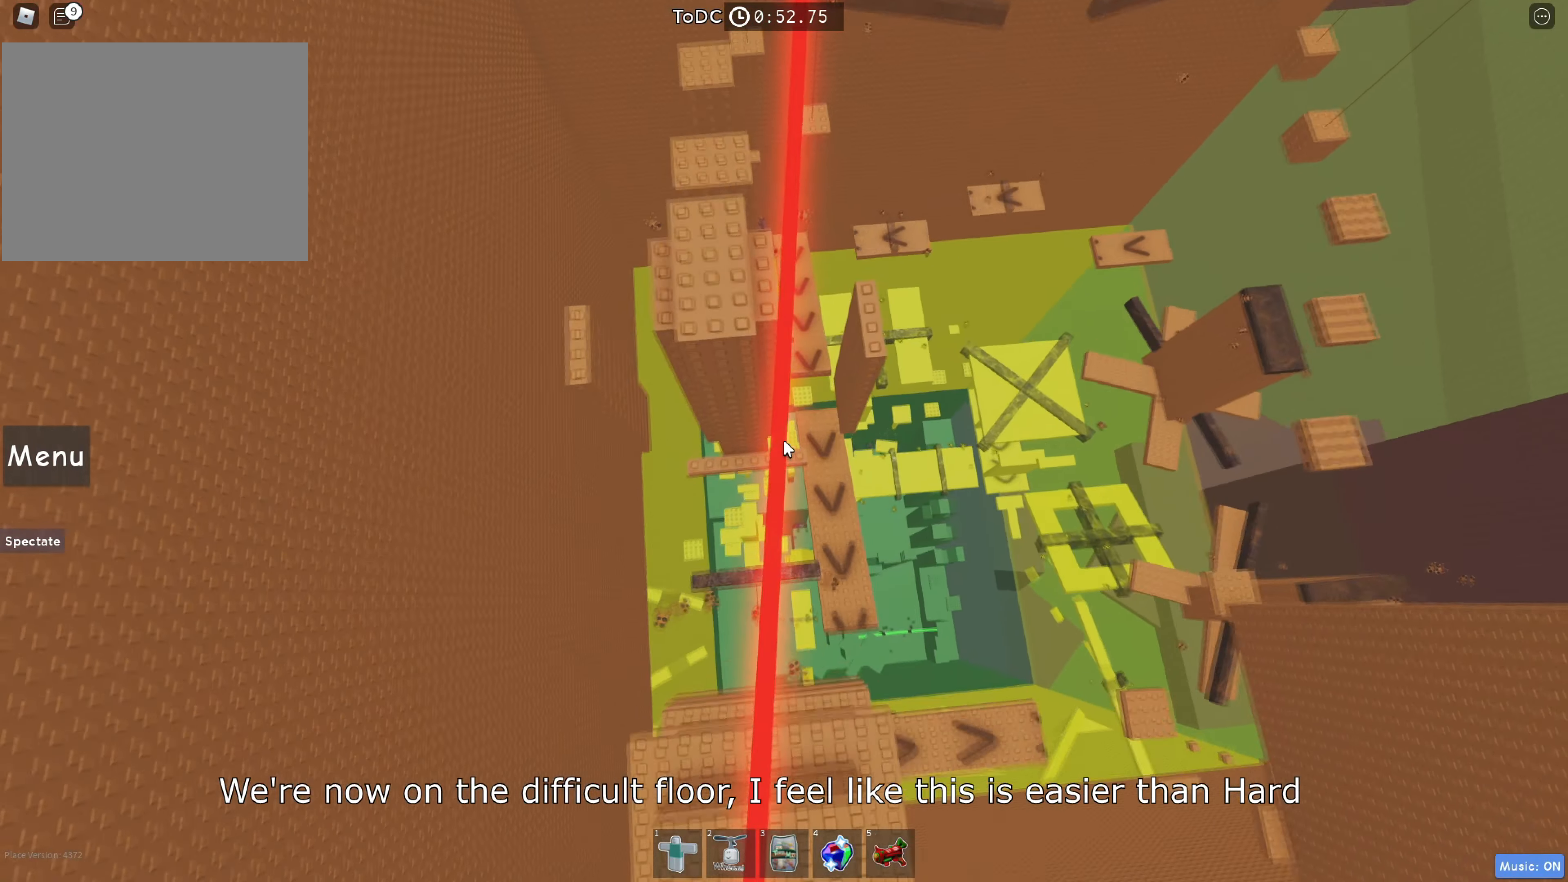
{"keys": ["w"], "events": []}
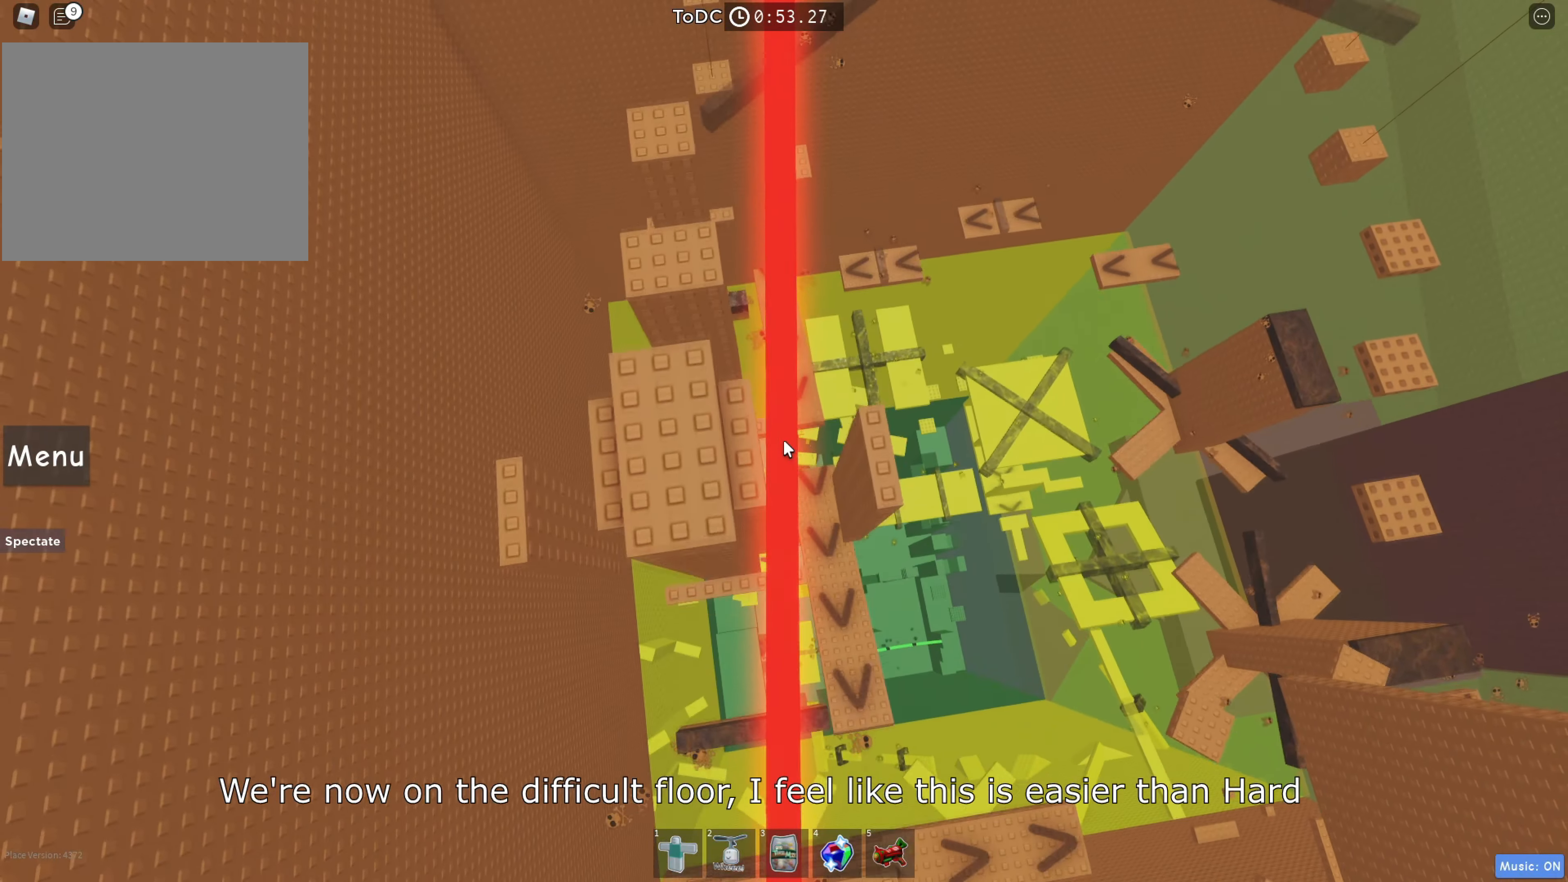
{"keys": ["w"], "events": []}
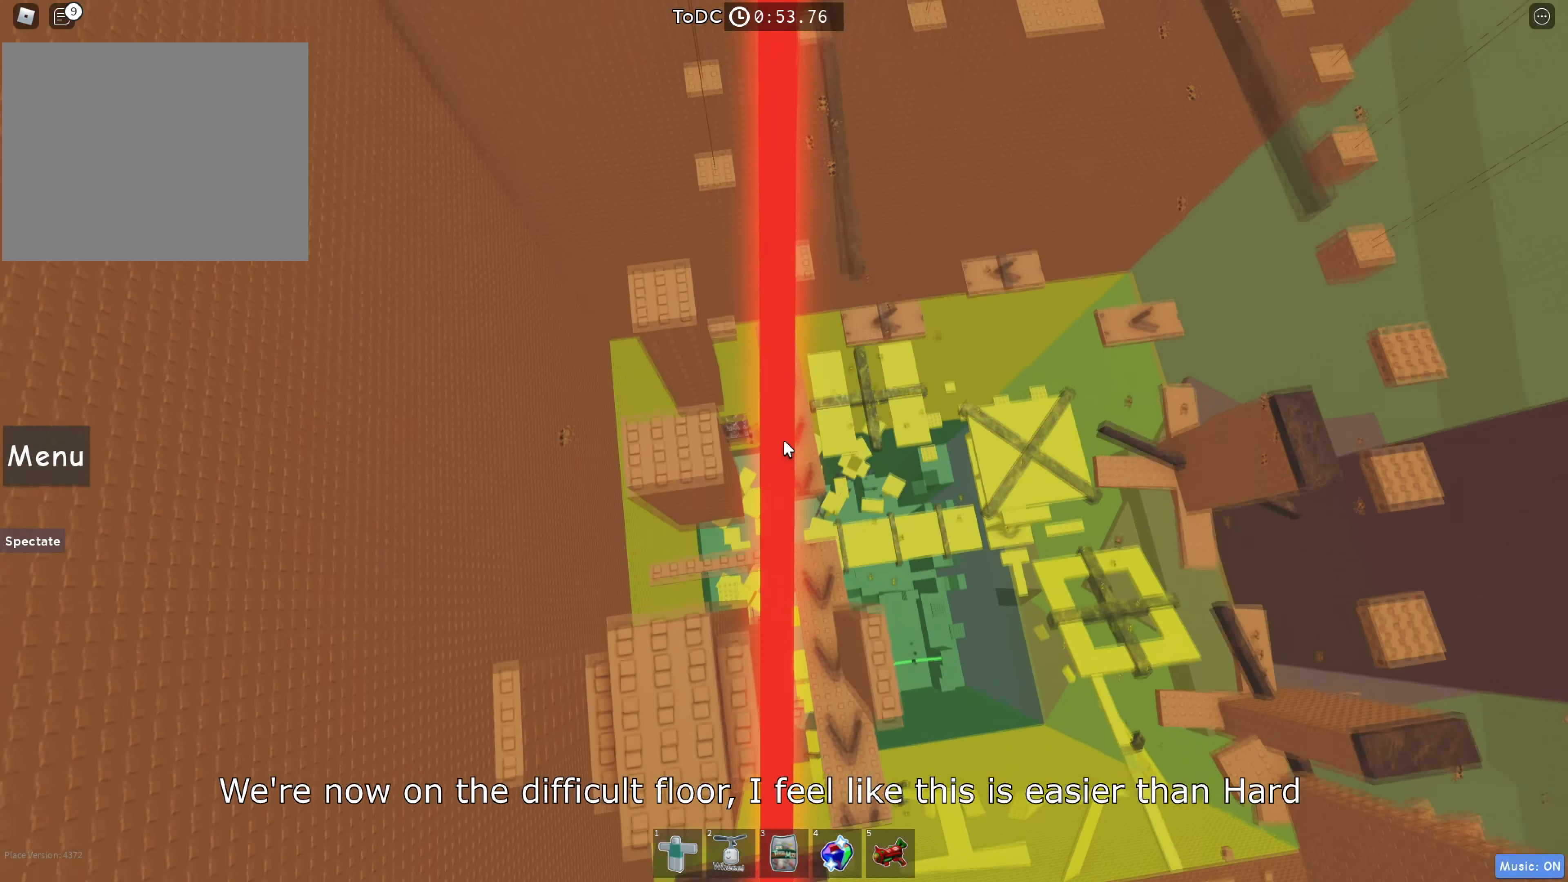
{"keys": ["w"], "events": []}
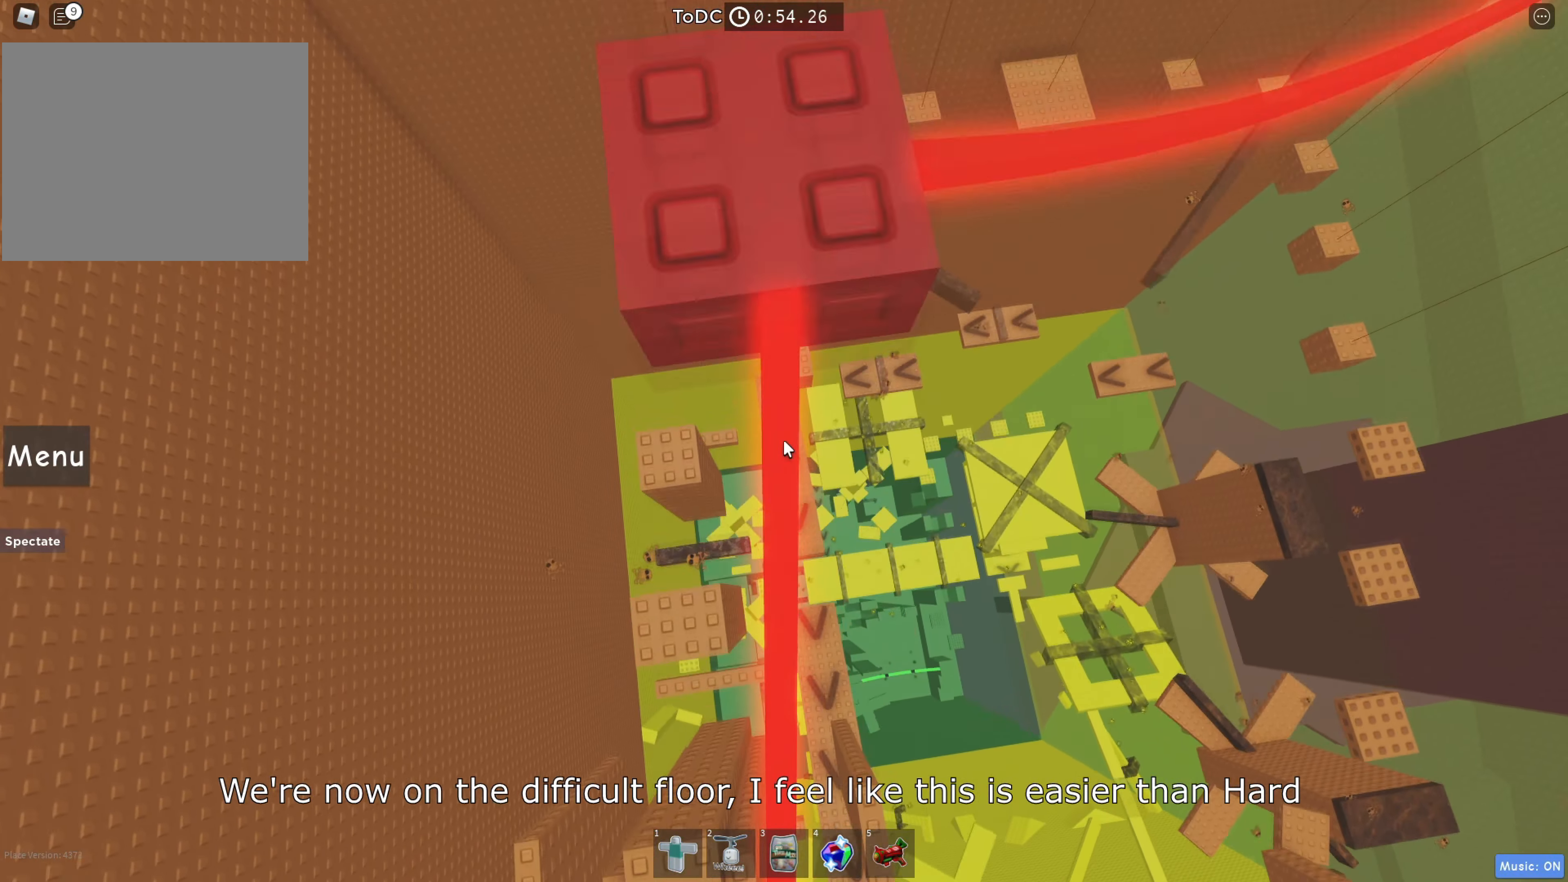
{"keys": [], "events": [[233, "w", "up"], [350, "space", "down"], [500, "space", "up"]]}
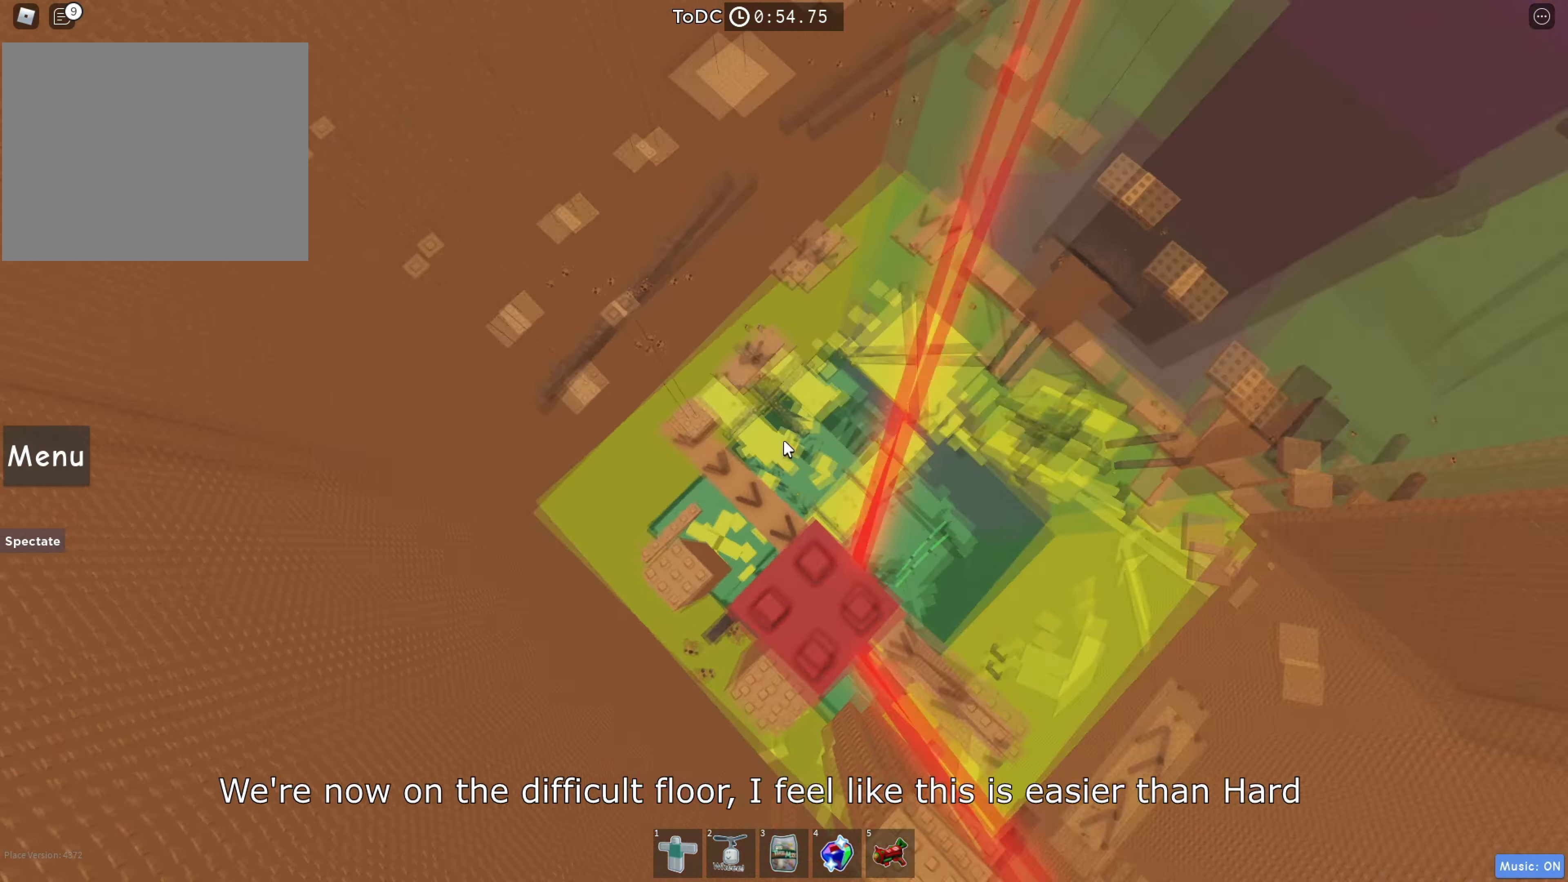
{"keys": ["space", "w"], "events": [[350, "w", "down"], [467, "space", "down"]]}
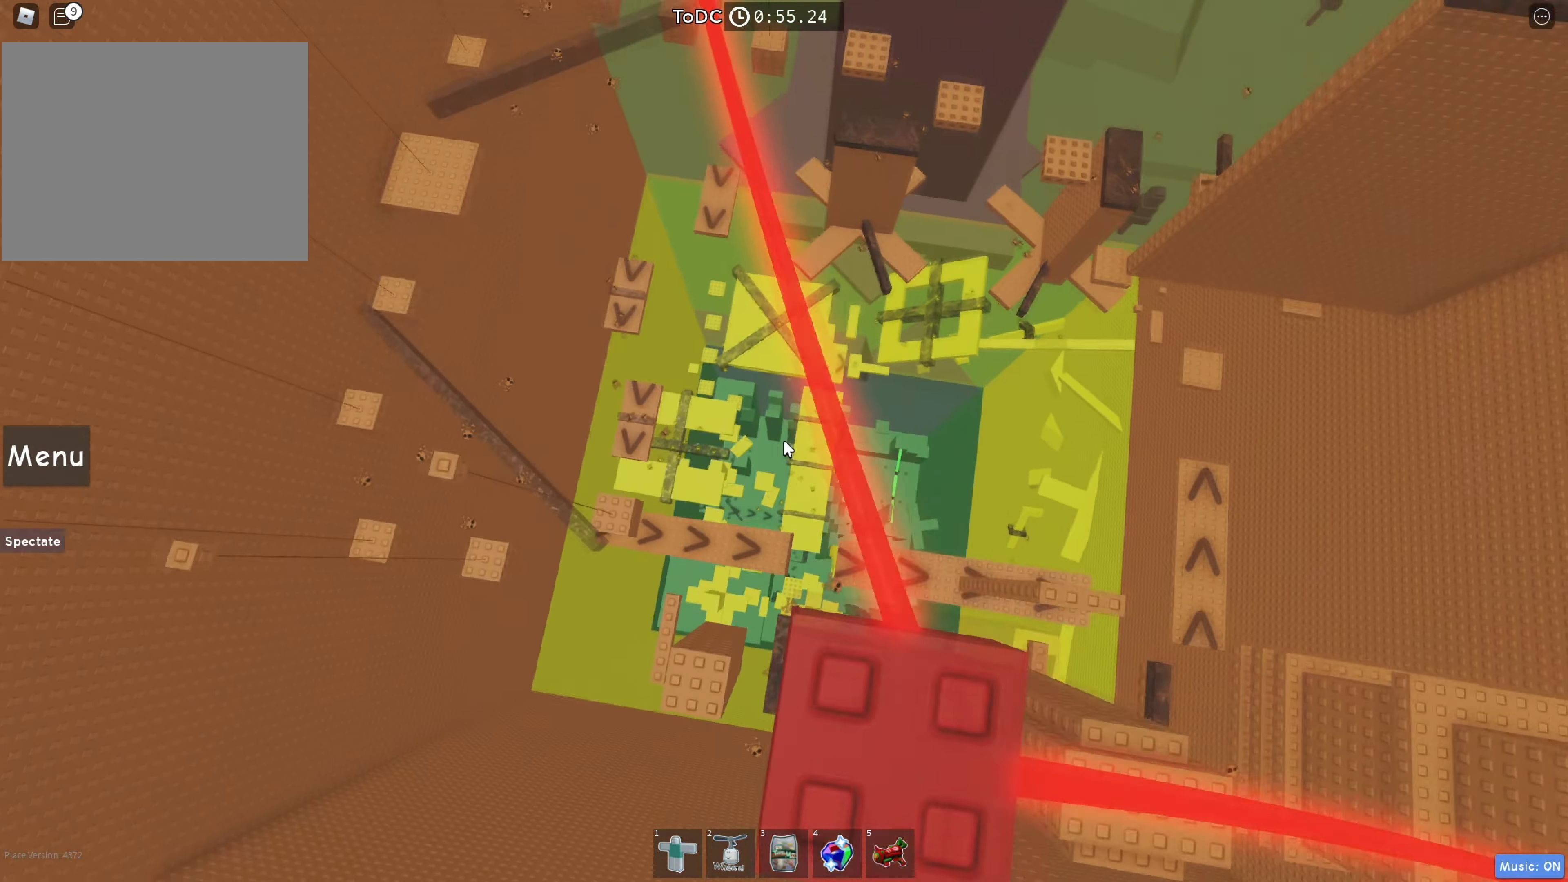
{"keys": ["w"], "events": [[100, "space", "up"]]}
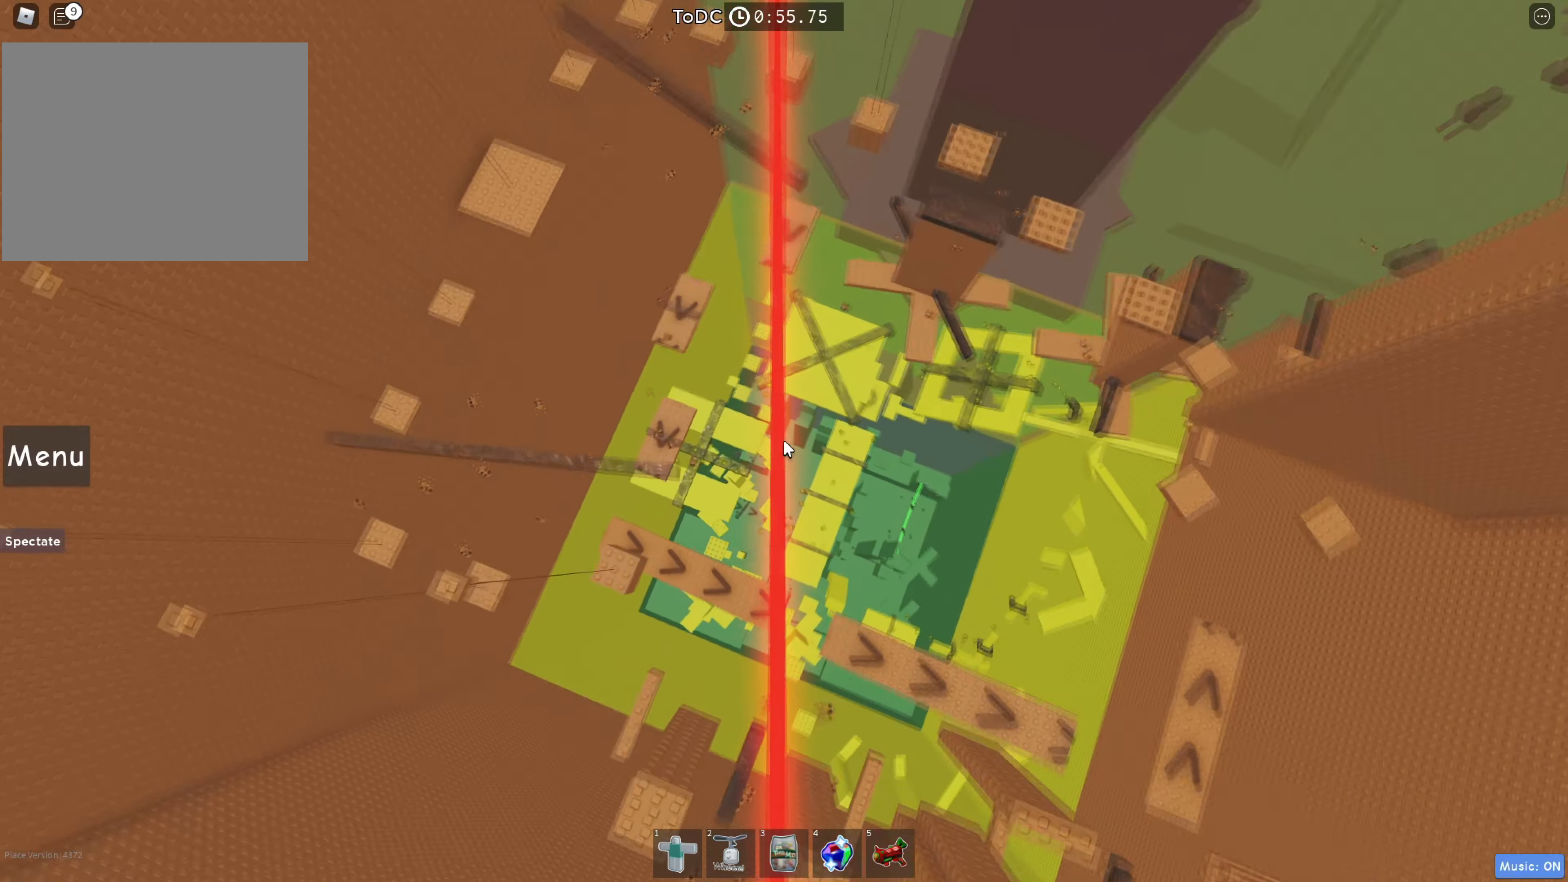
{"keys": ["w"], "events": []}
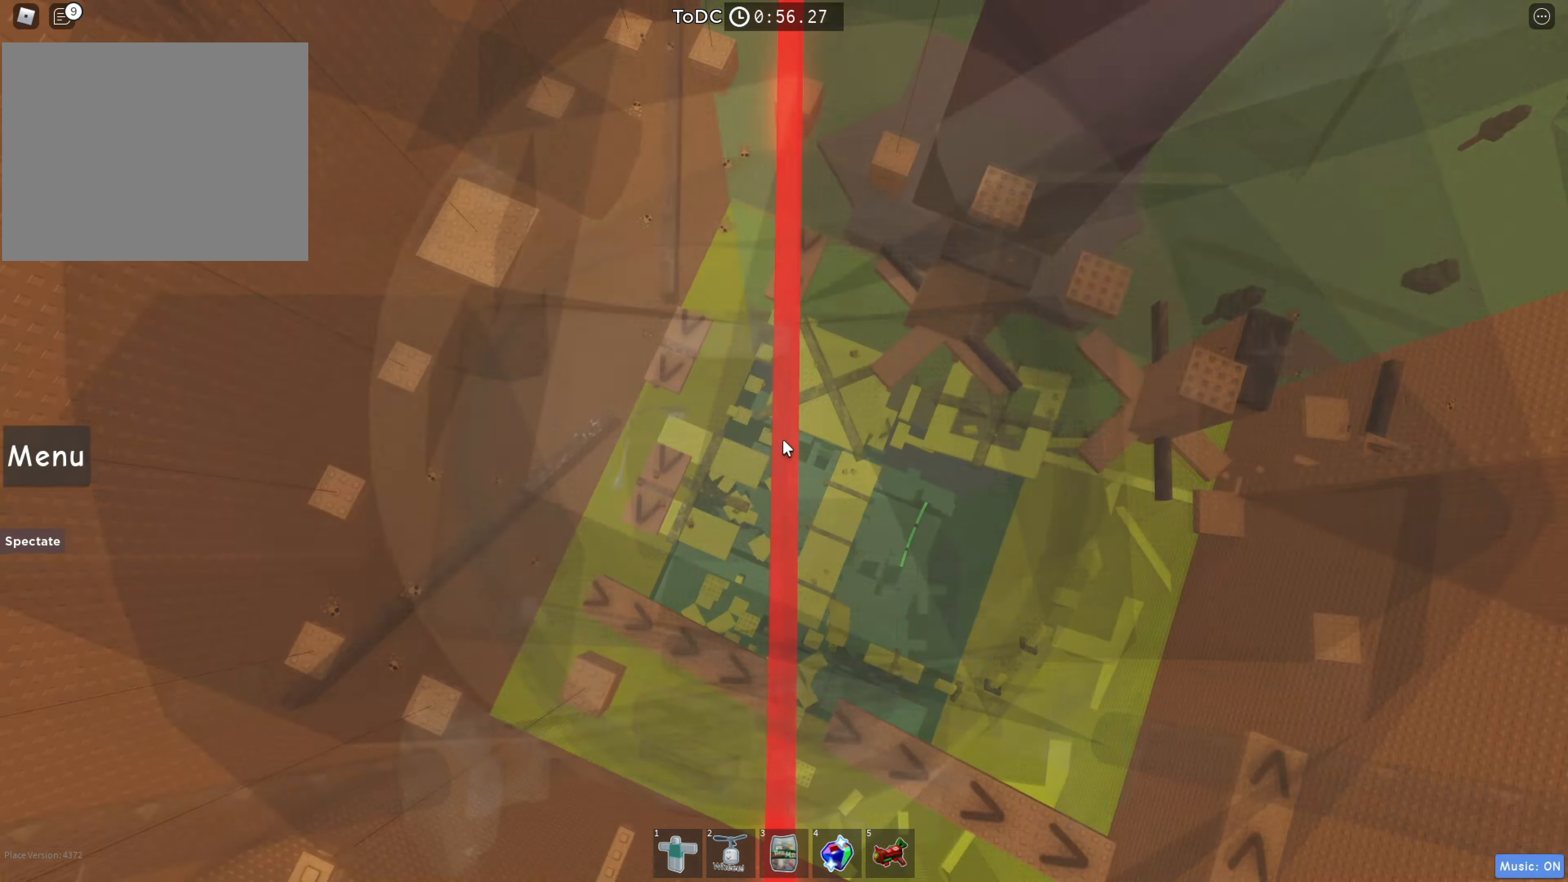
{"keys": ["w"], "events": [[300, "space", "down"], [467, "space", "up"]]}
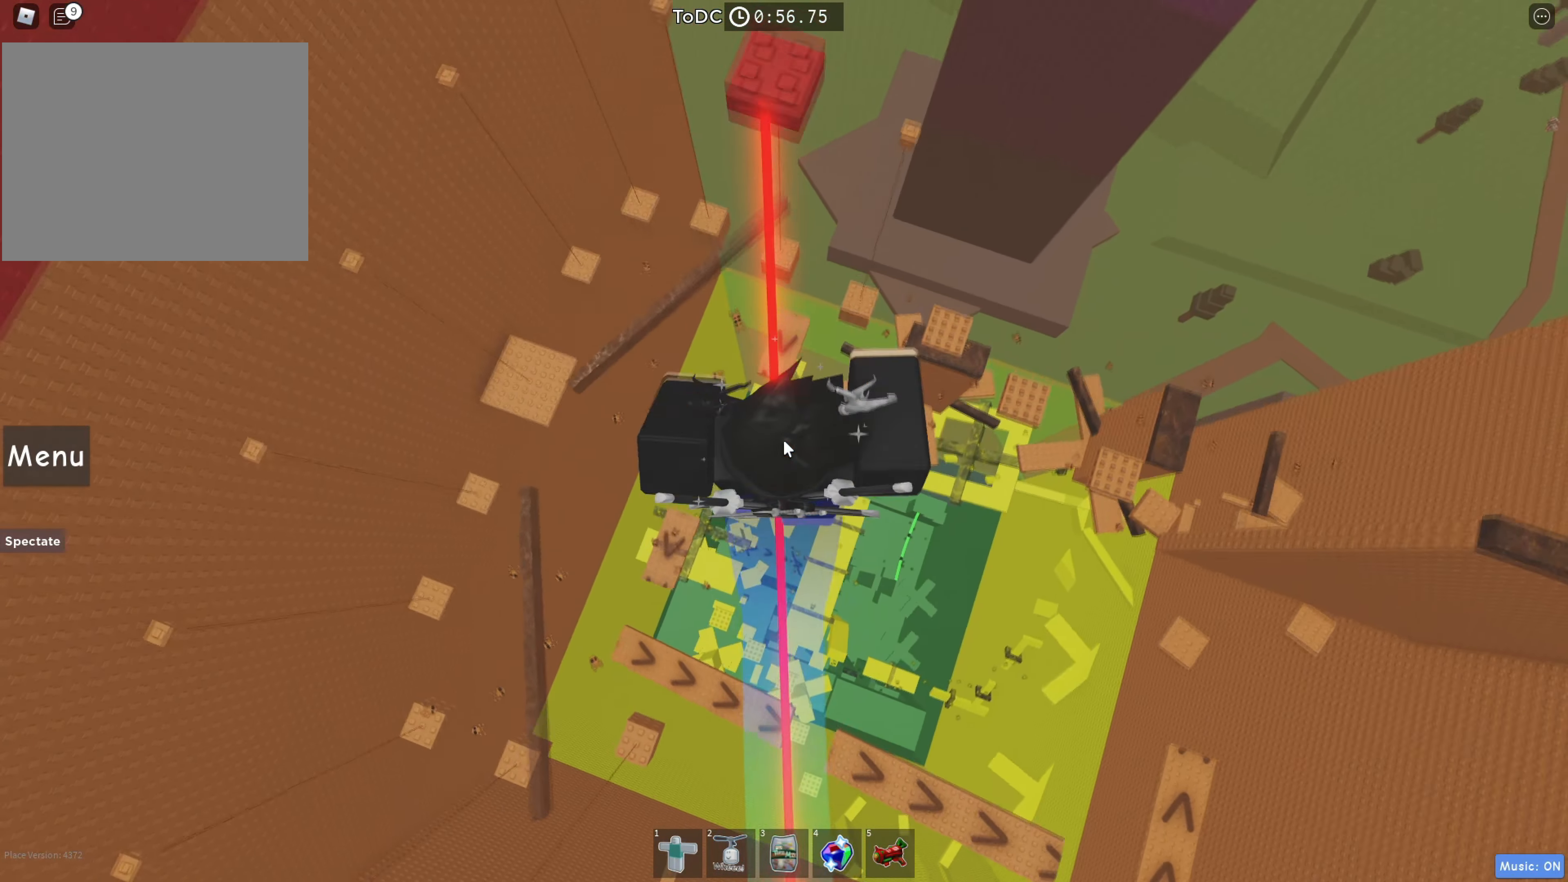
{"keys": ["space"], "events": [[317, "space", "down"], [467, "w", "up"]]}
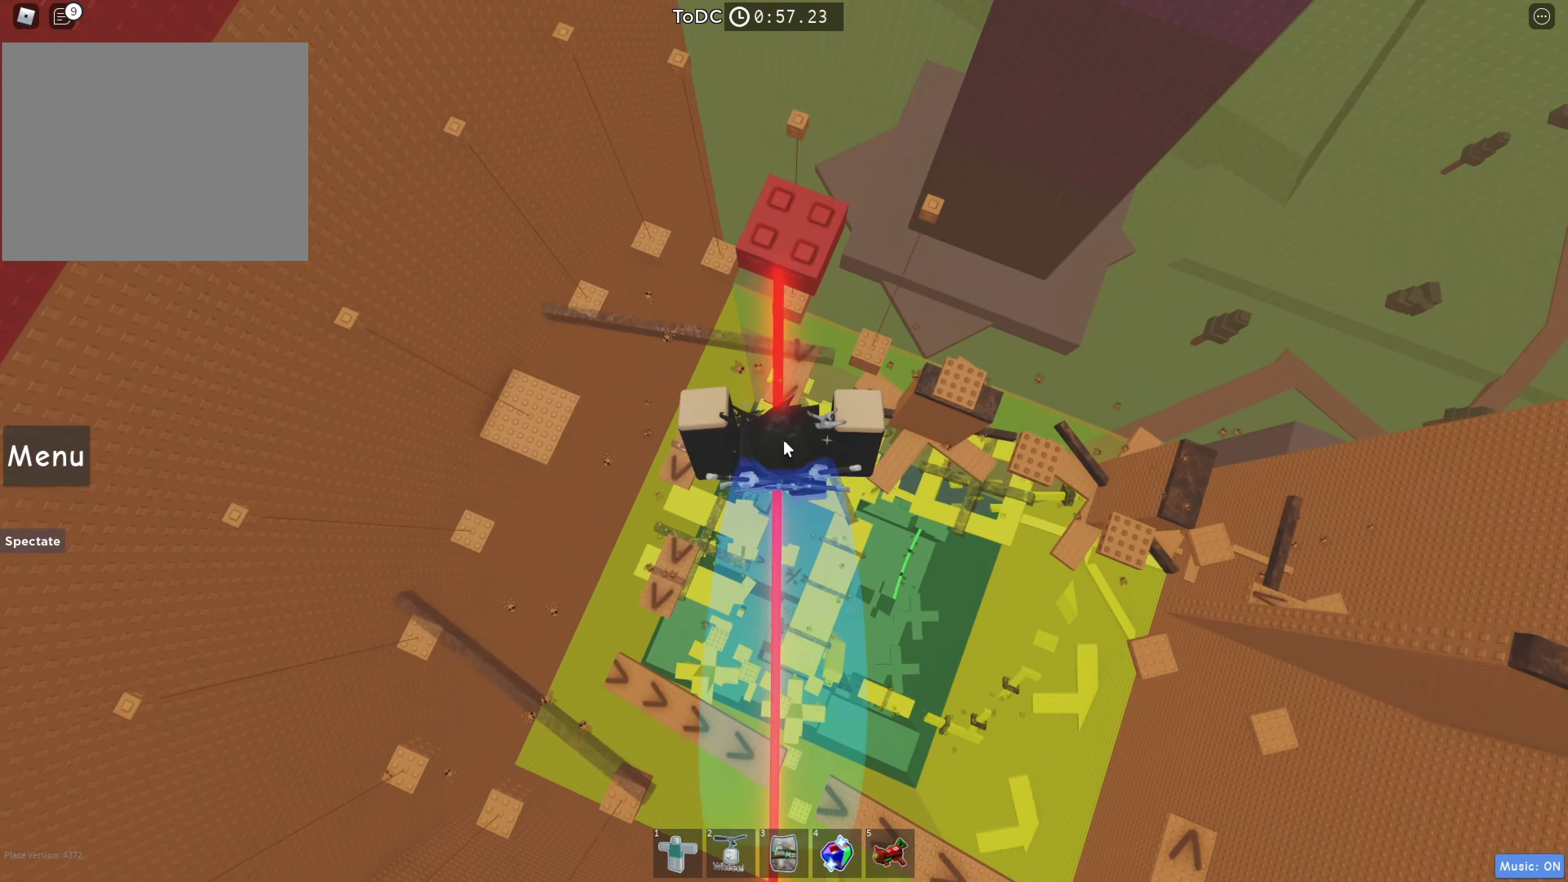
{"keys": ["w"], "events": [[100, "space", "up"], [100, "w", "down"], [200, "space", "down"], [384, "space", "up"], [384, "w", "up"], [500, "w", "down"]]}
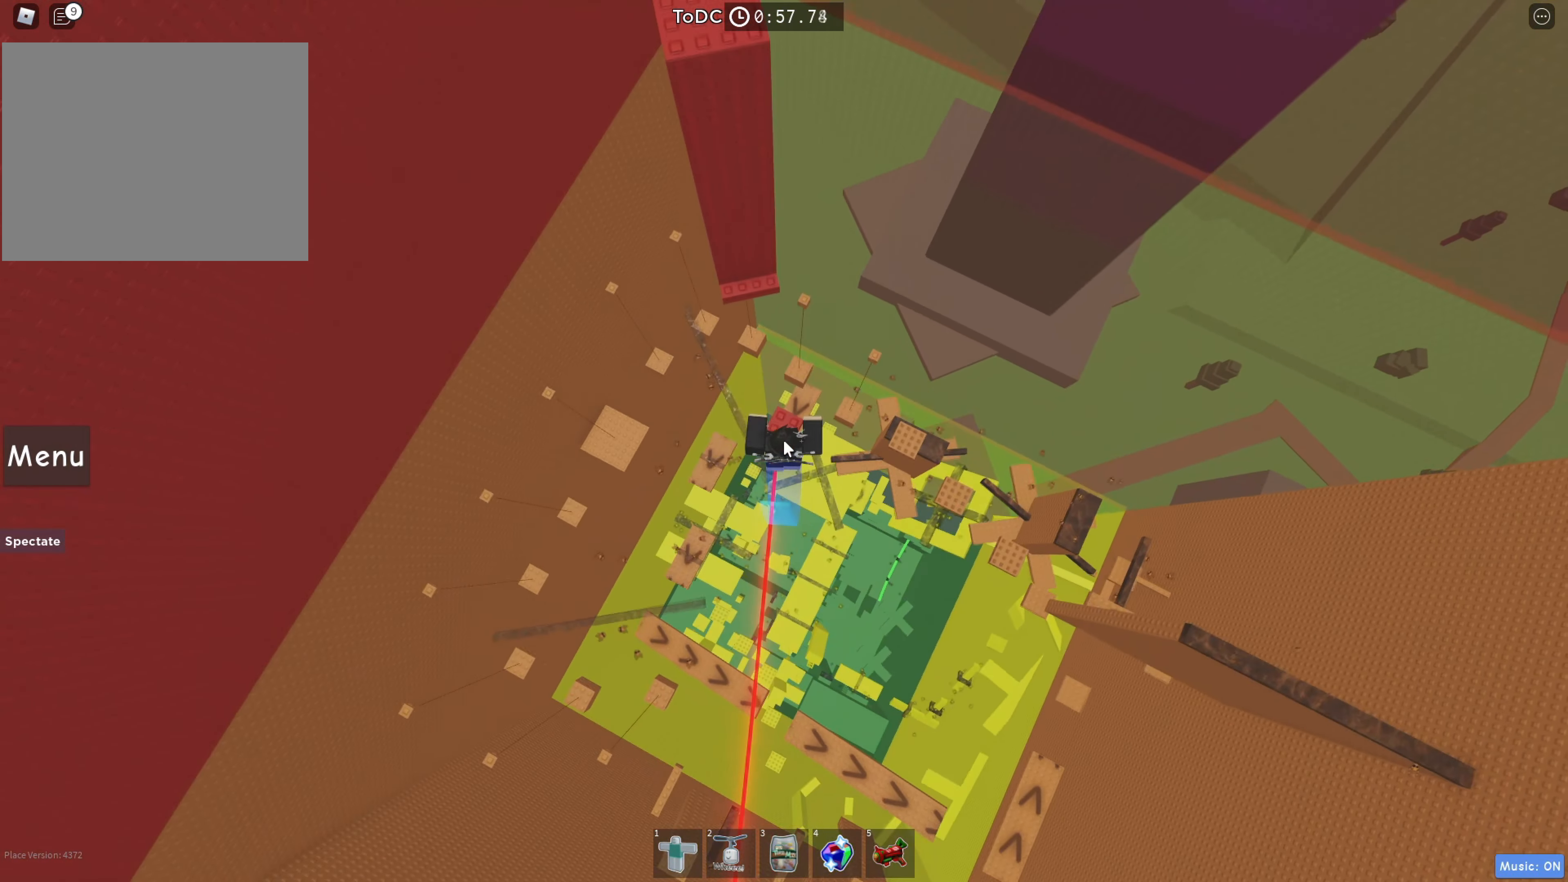
{"keys": ["w"], "events": [[234, "shift", "down"], [284, "space", "down"], [400, "shift", "up"], [434, "space", "up"]]}
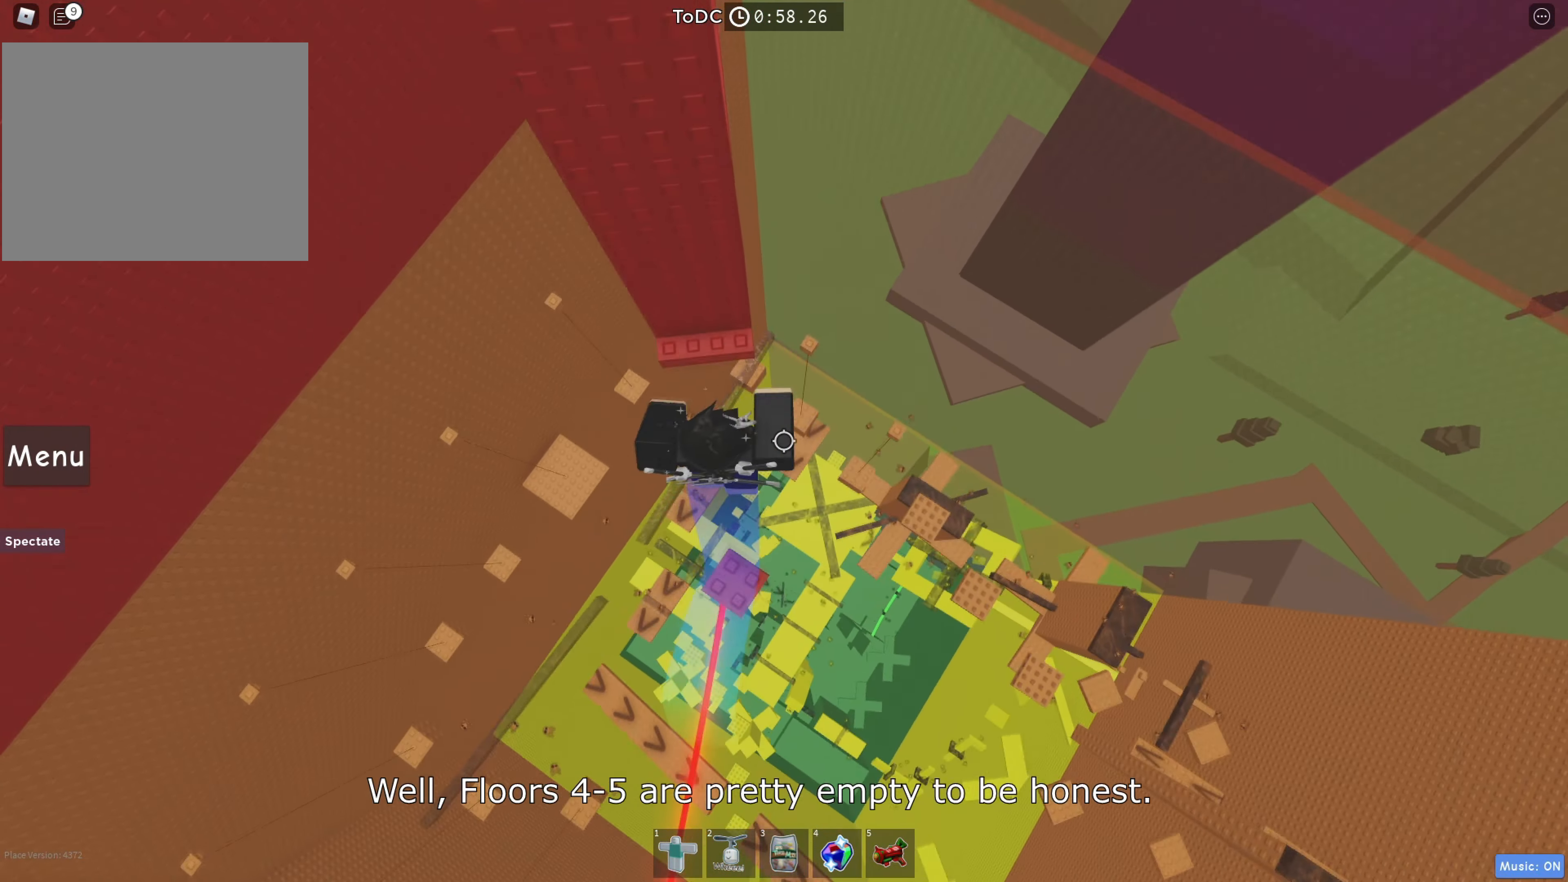
{"keys": ["d", "space"], "events": [[367, "d", "down"], [400, "w", "up"], [500, "space", "down"]]}
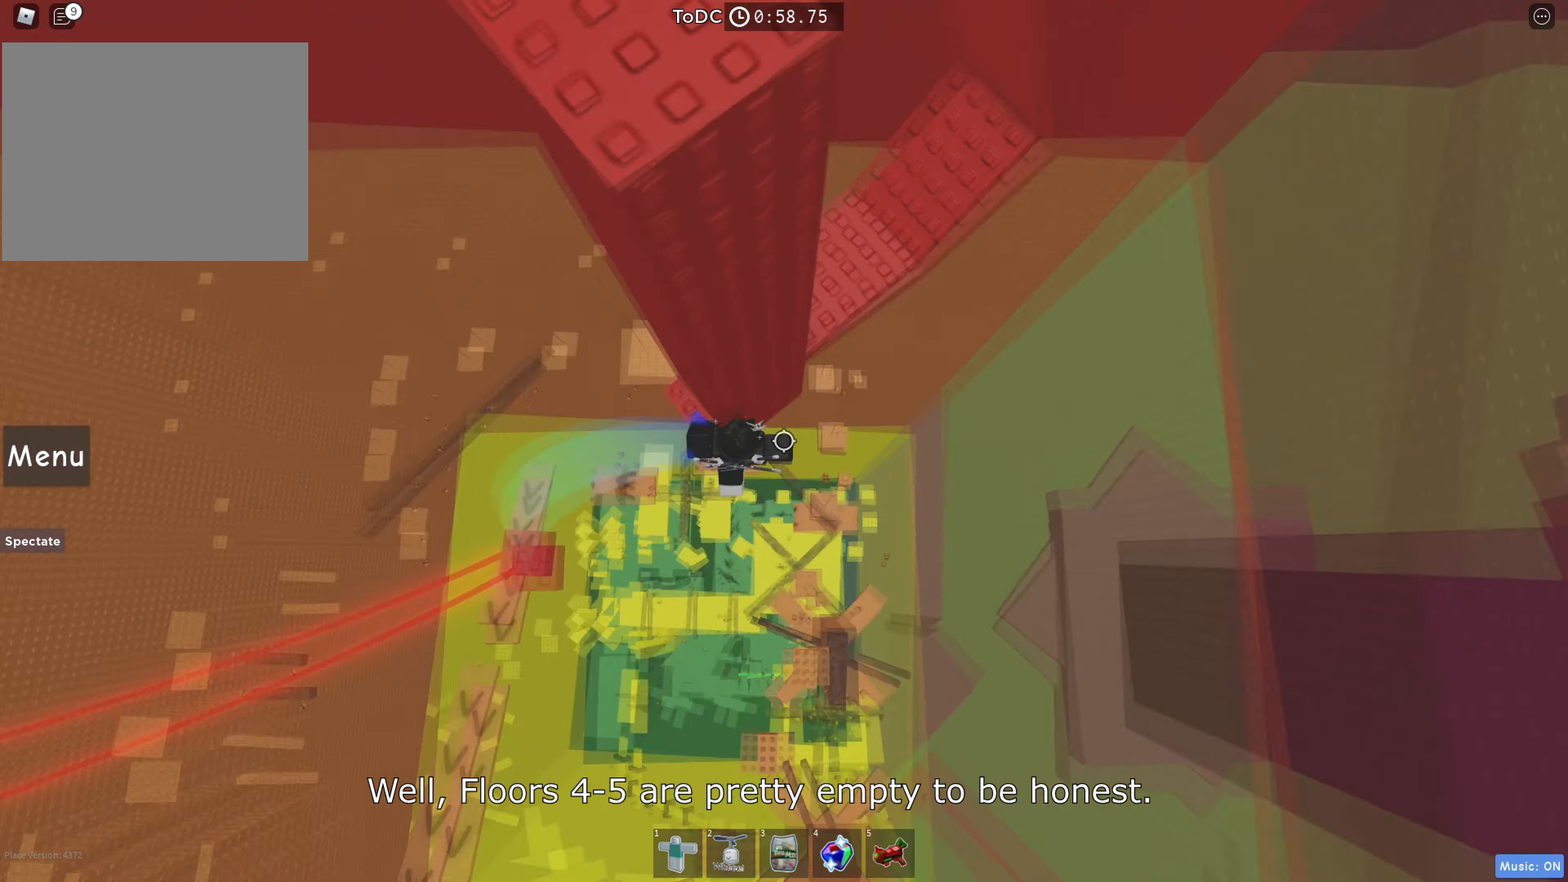
{"keys": ["d", "w"], "events": [[217, "space", "up"], [434, "w", "down"]]}
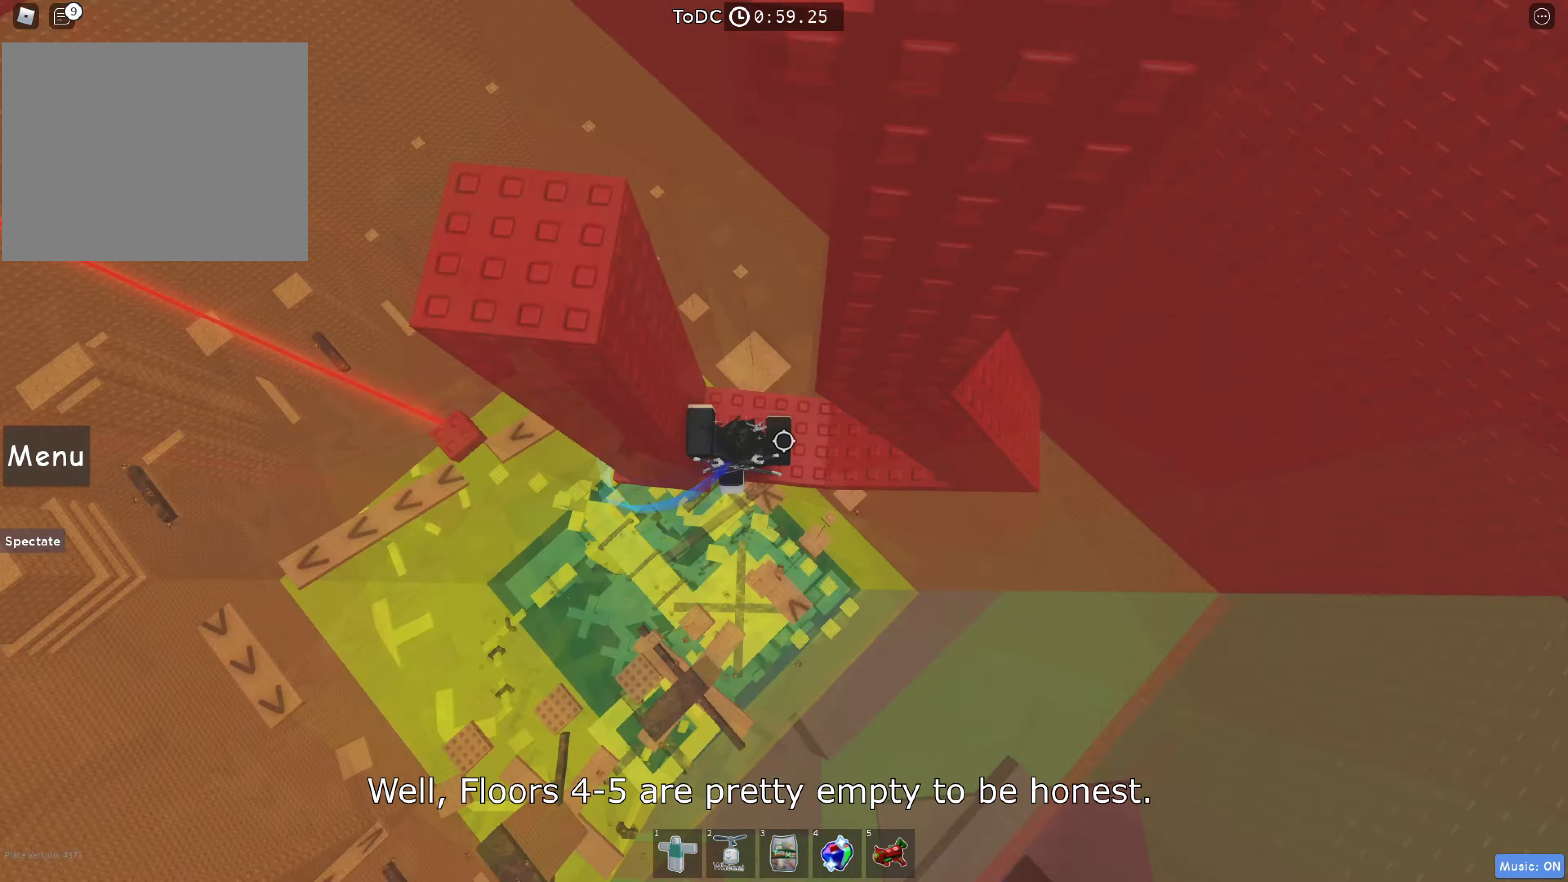
{"keys": [], "events": [[50, "d", "up"], [217, "d", "down"], [416, "d", "up"], [416, "w", "up"]]}
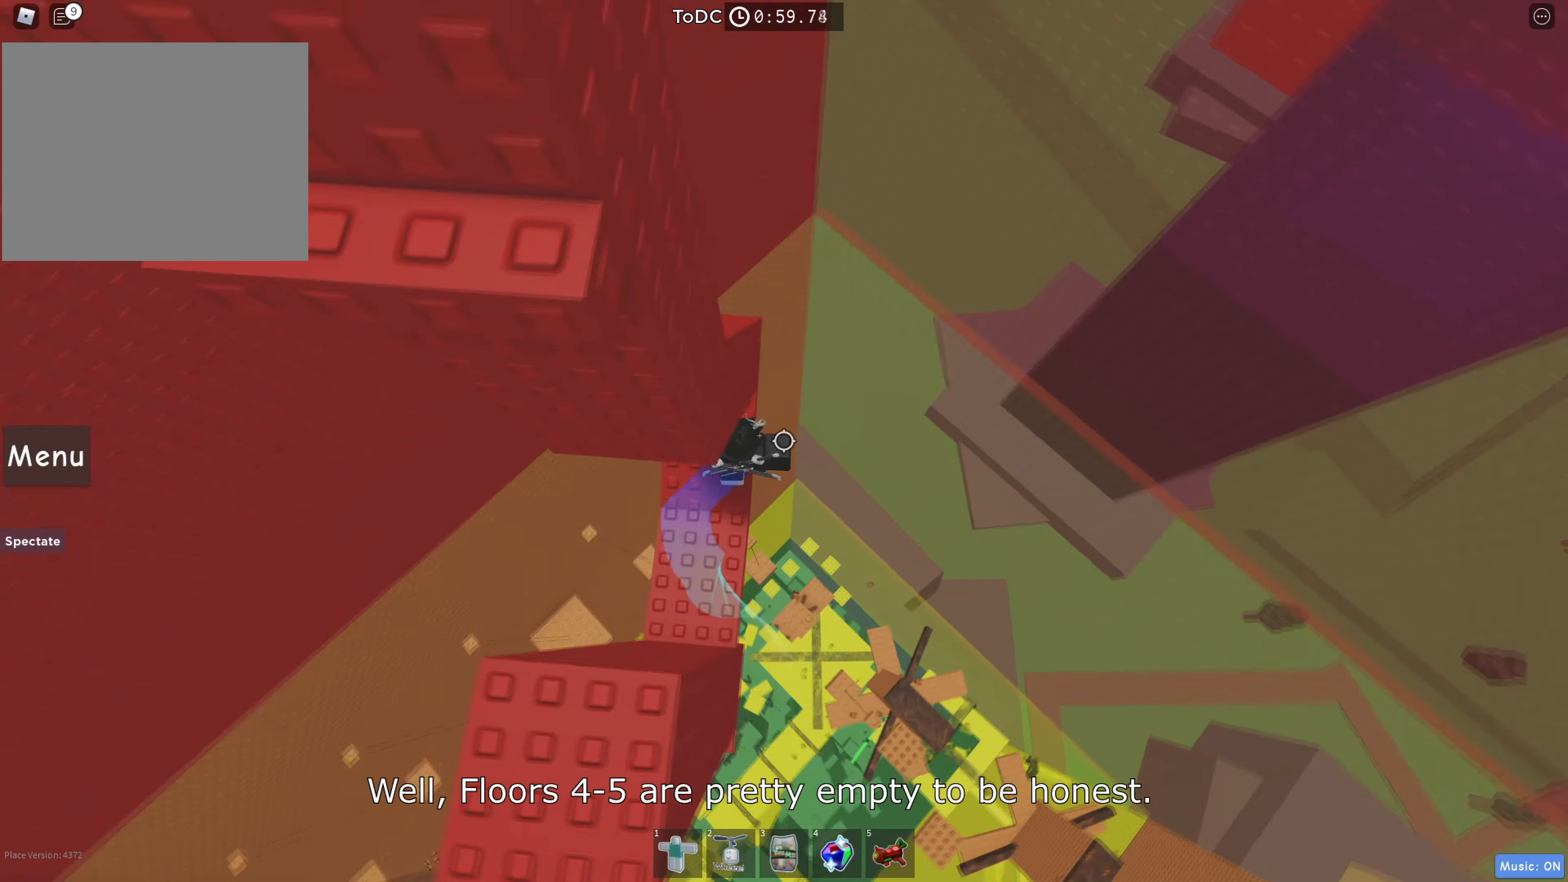
{"keys": ["d"], "events": [[16, "d", "down"], [133, "space", "down"], [333, "space", "up"]]}
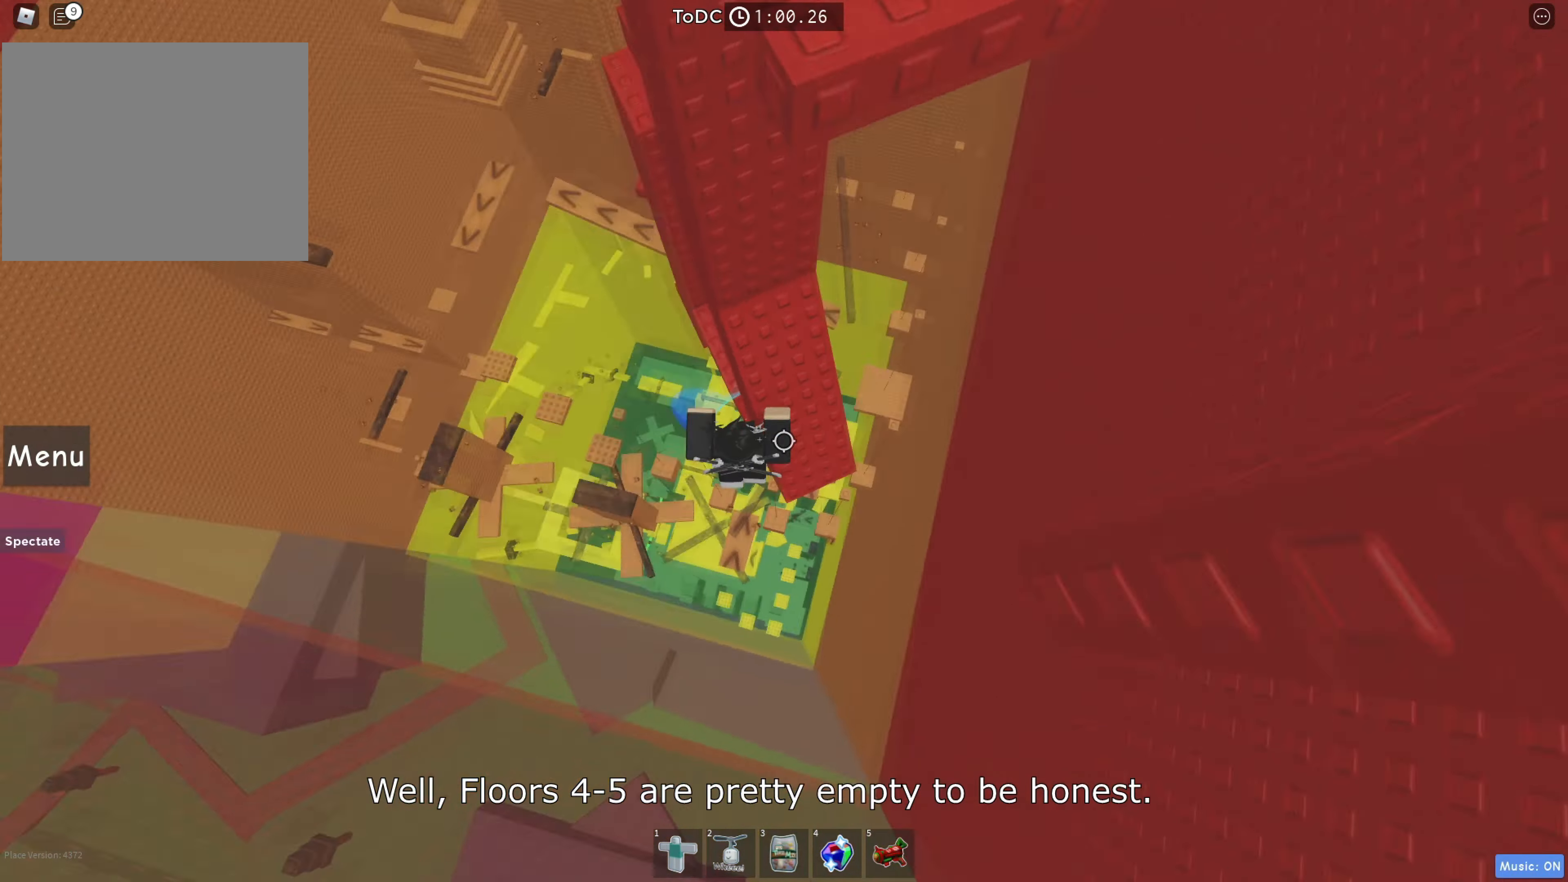
{"keys": ["w"], "events": [[16, "w", "down"], [100, "space", "down"], [166, "w", "up"], [183, "d", "up"], [233, "w", "down"], [250, "space", "up"]]}
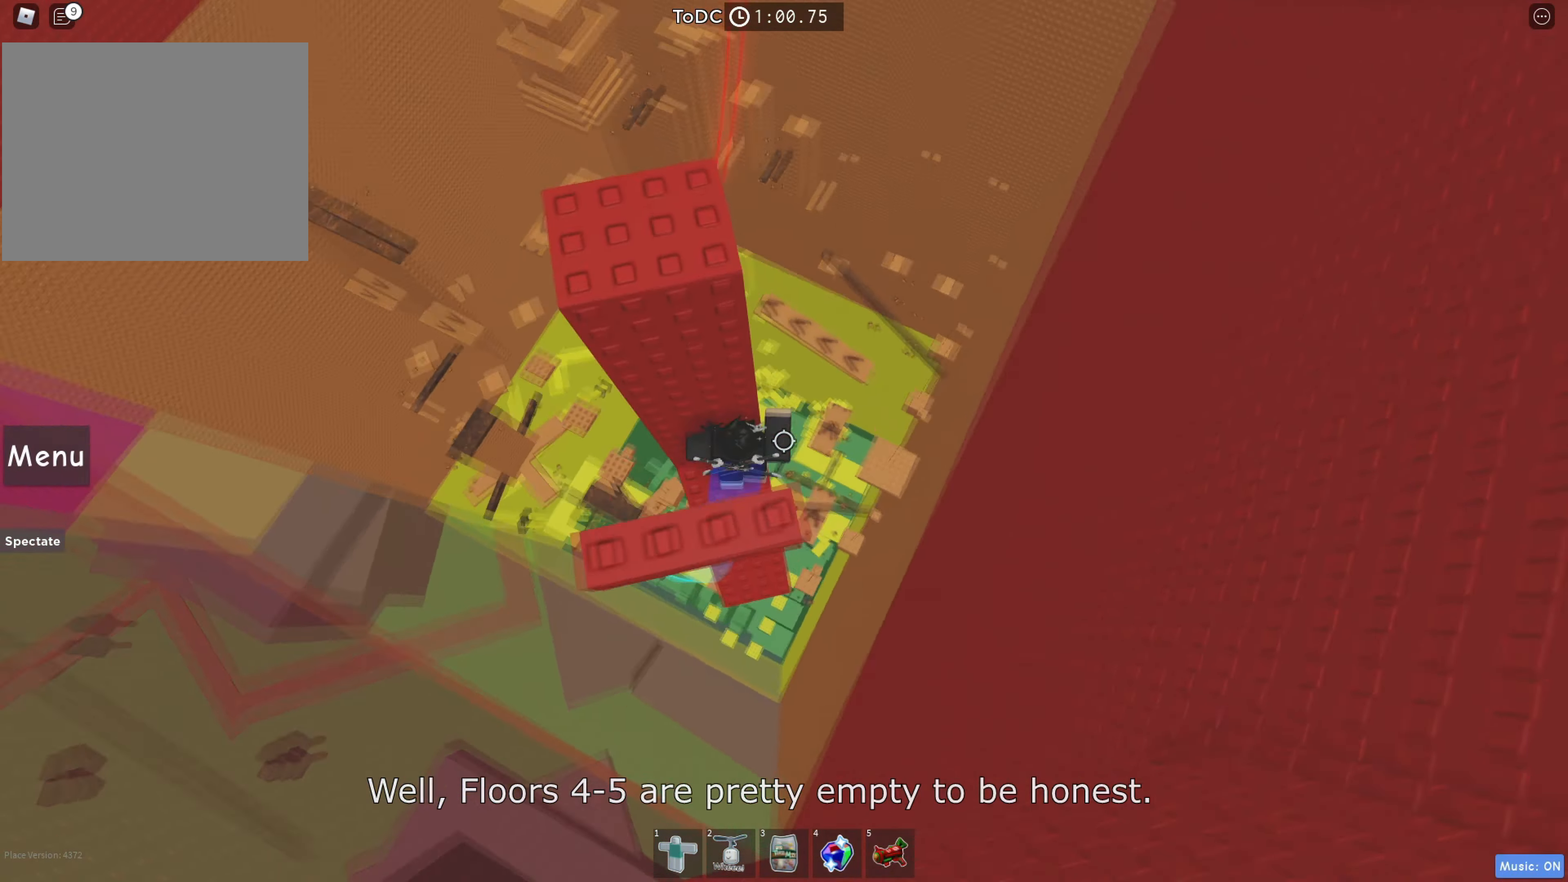
{"keys": ["d", "w"], "events": [[66, "w", "up"], [83, "d", "down"], [233, "space", "down"], [333, "w", "down"], [400, "space", "up"]]}
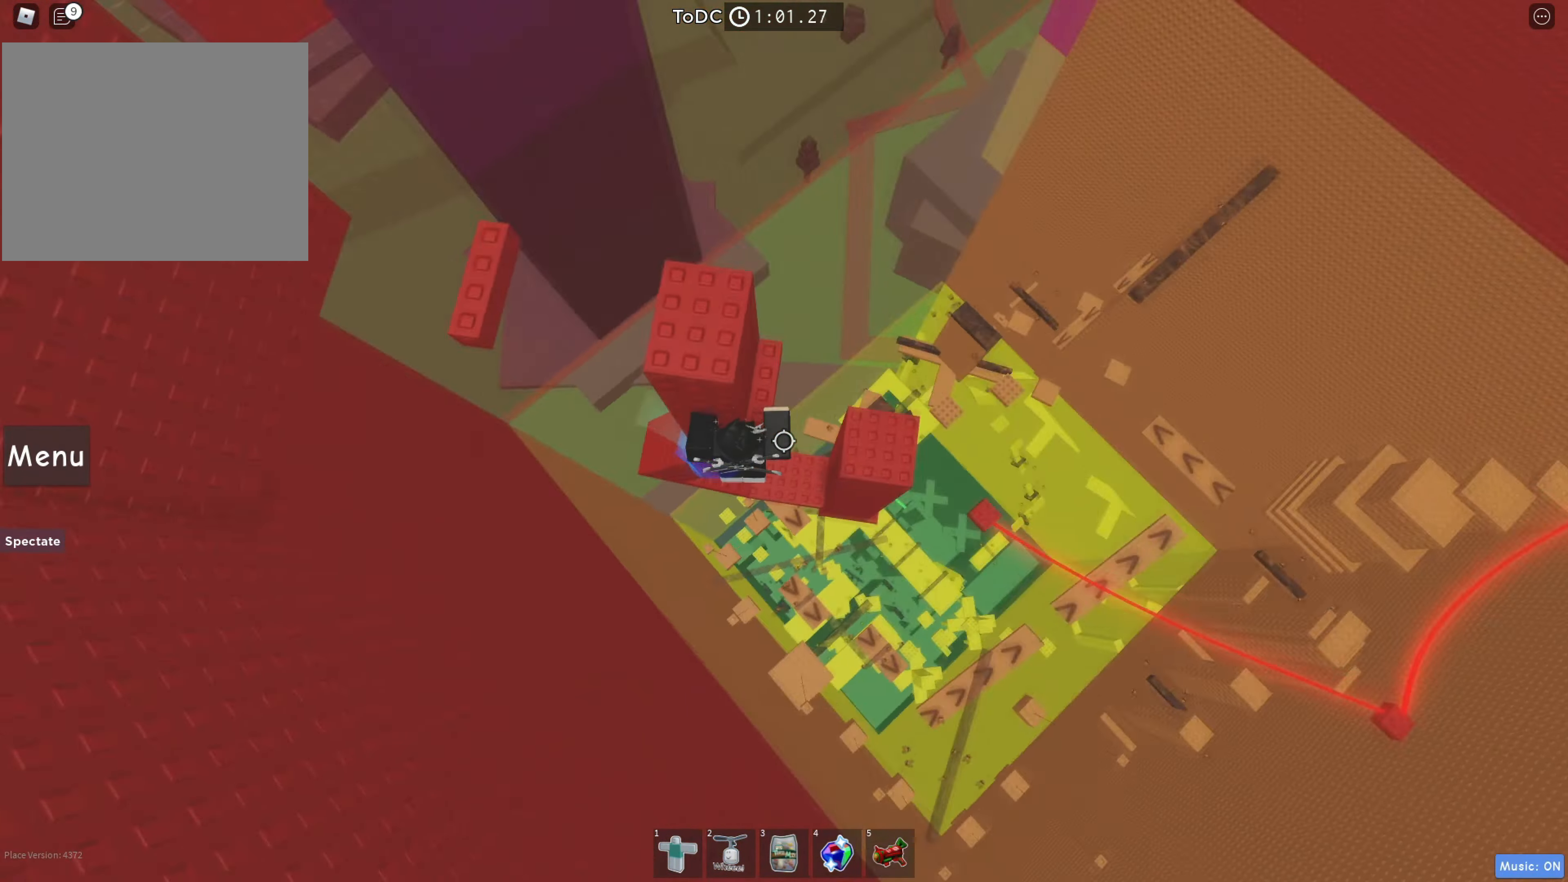
{"keys": [], "events": [[83, "d", "up"], [200, "d", "down"], [316, "space", "down"], [350, "w", "up"], [383, "d", "up"], [450, "space", "up"]]}
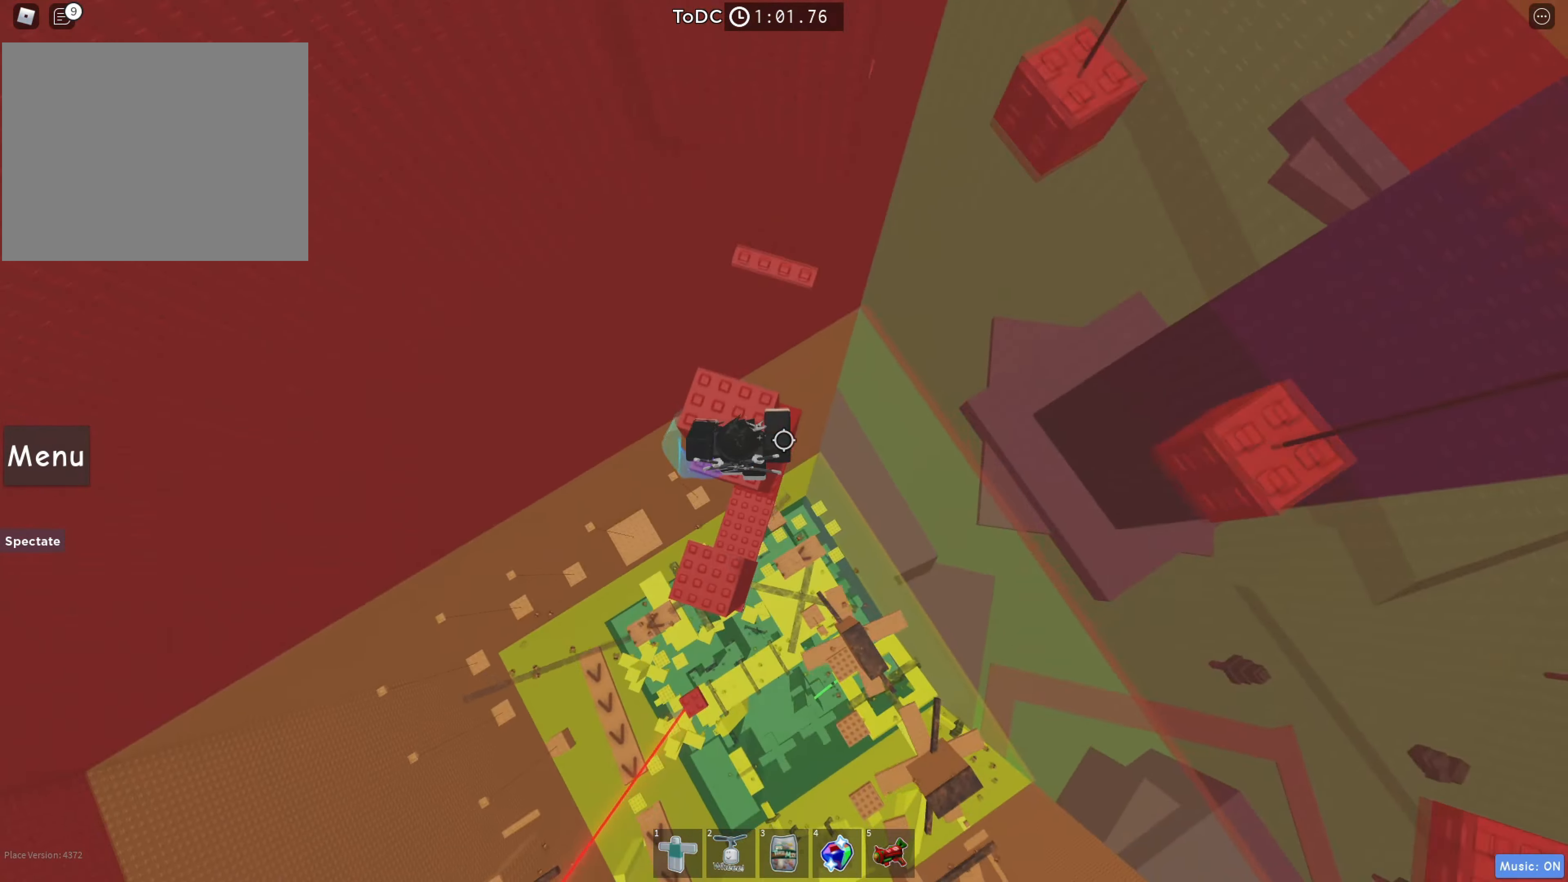
{"keys": ["d"], "events": [[66, "w", "down"], [166, "w", "up"], [250, "d", "down"], [350, "space", "down"], [500, "space", "up"]]}
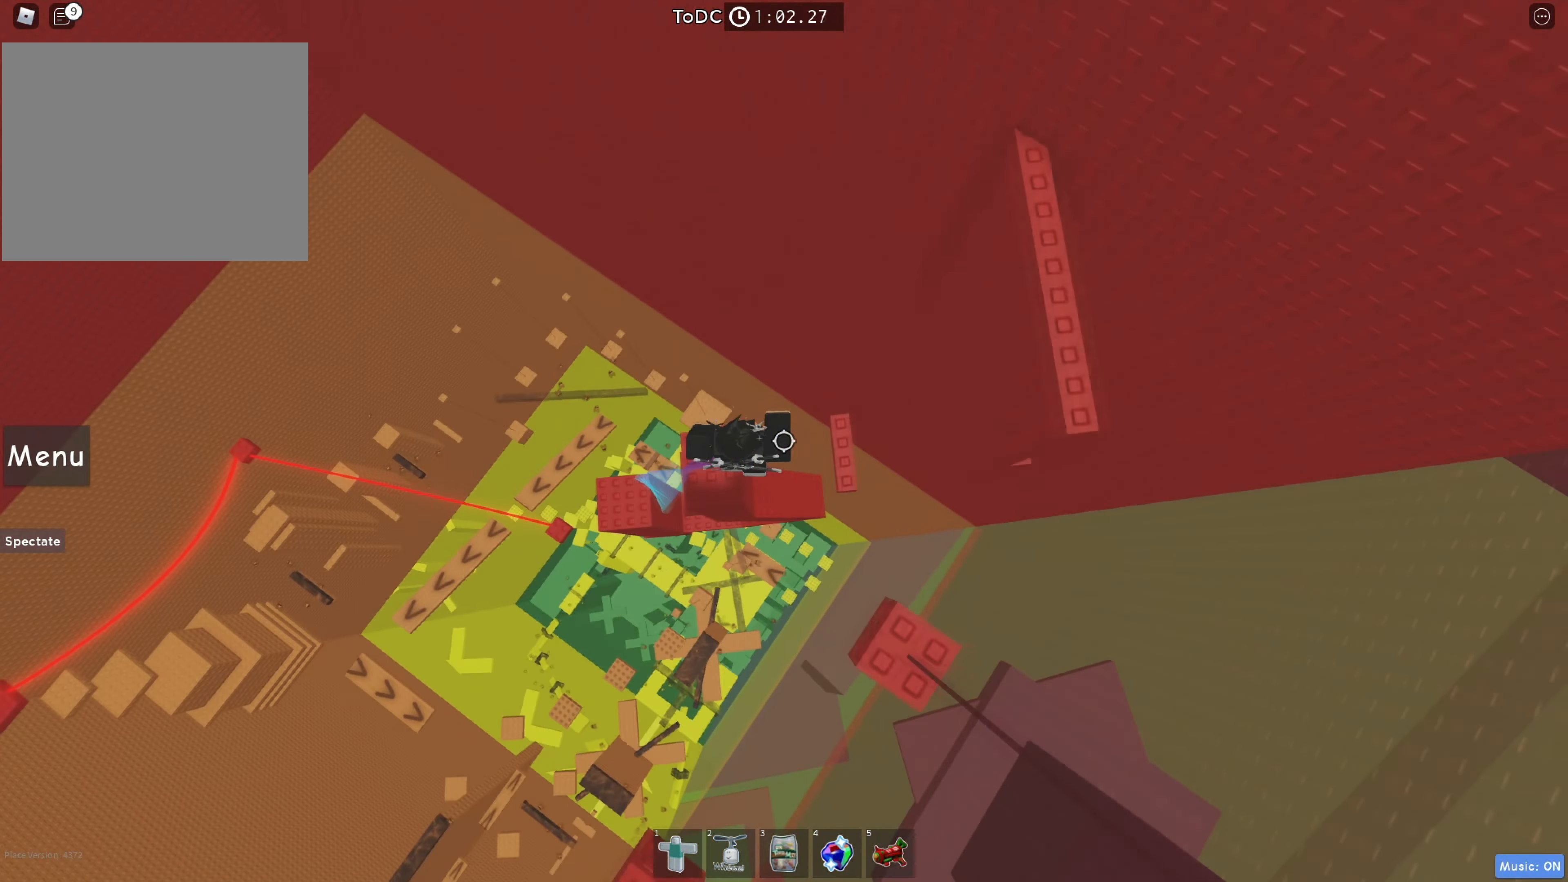
{"keys": ["d"], "events": [[66, "d", "up"], [216, "d", "down"]]}
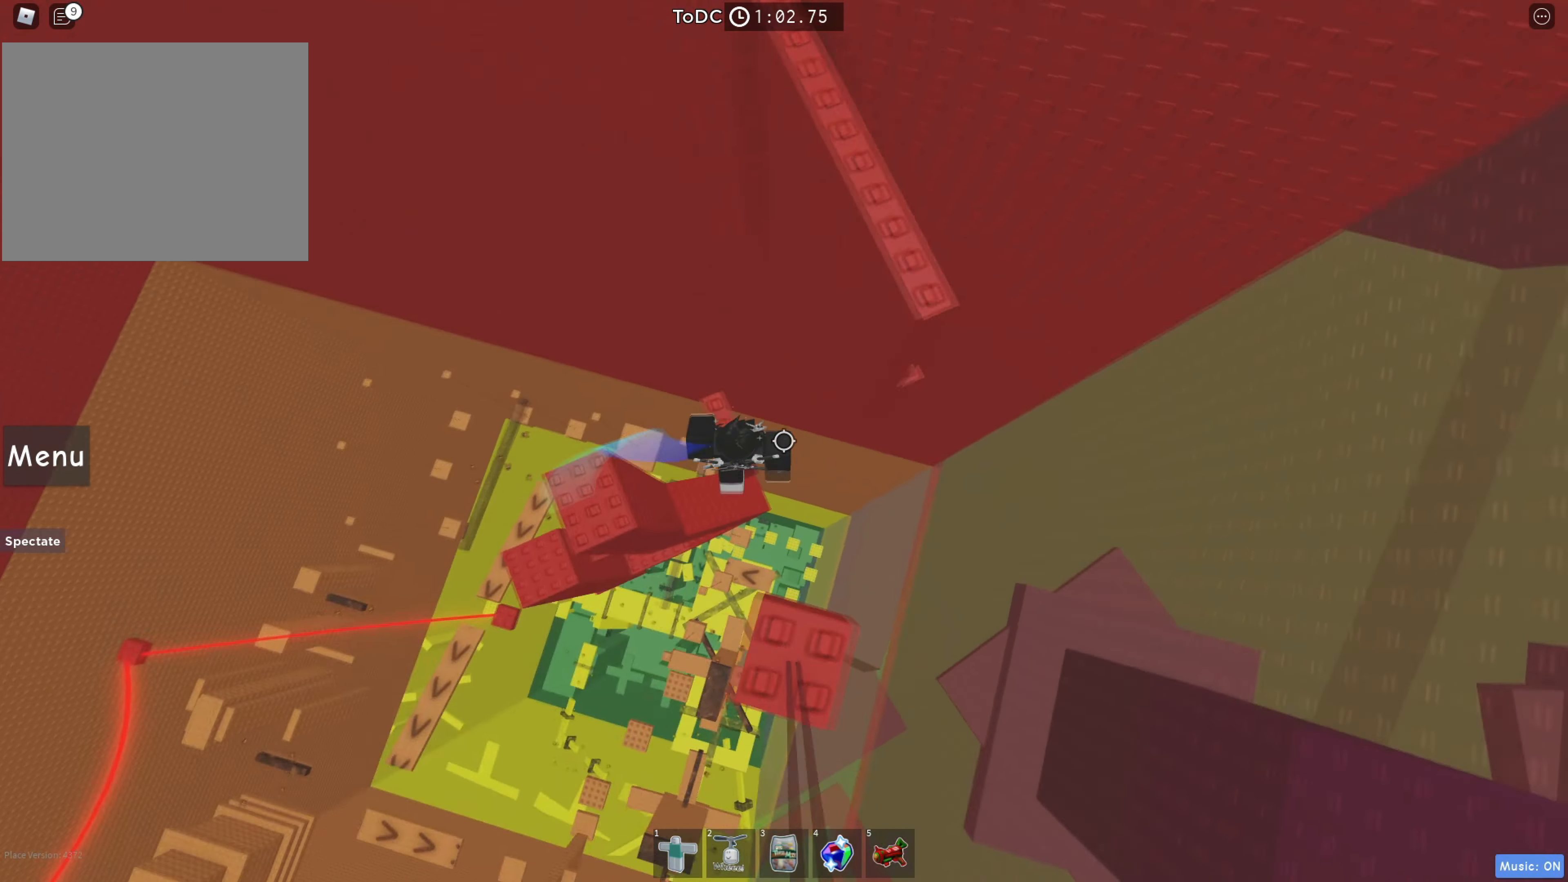
{"keys": ["d", "w"], "events": [[33, "space", "down"], [216, "space", "up"], [366, "w", "down"]]}
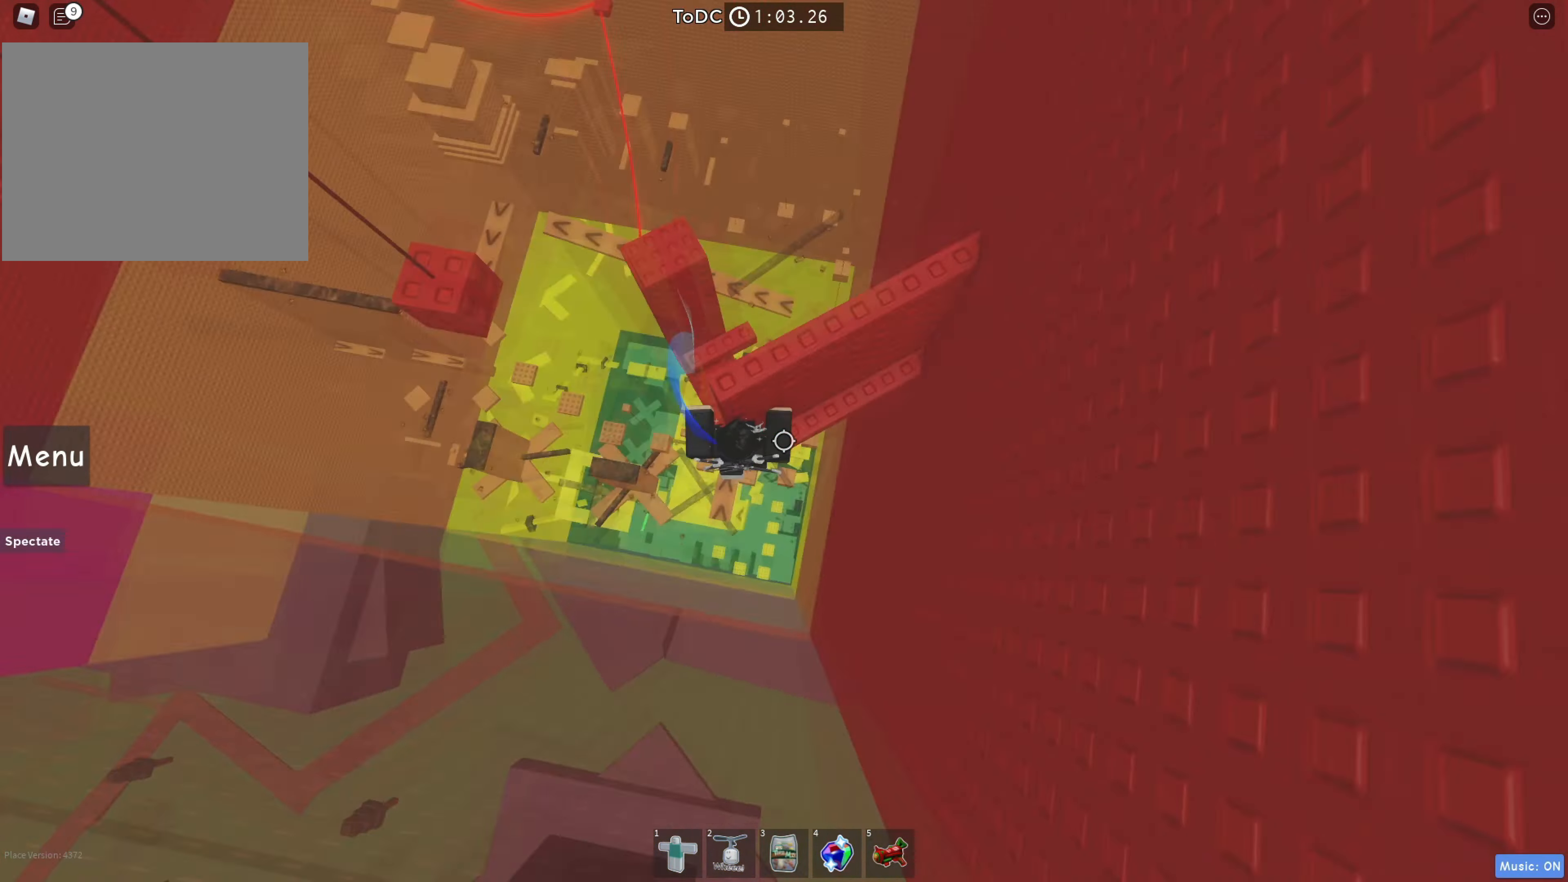
{"keys": ["w"], "events": [[100, "d", "up"], [100, "w", "up"], [150, "space", "down"], [266, "space", "up"], [333, "w", "down"]]}
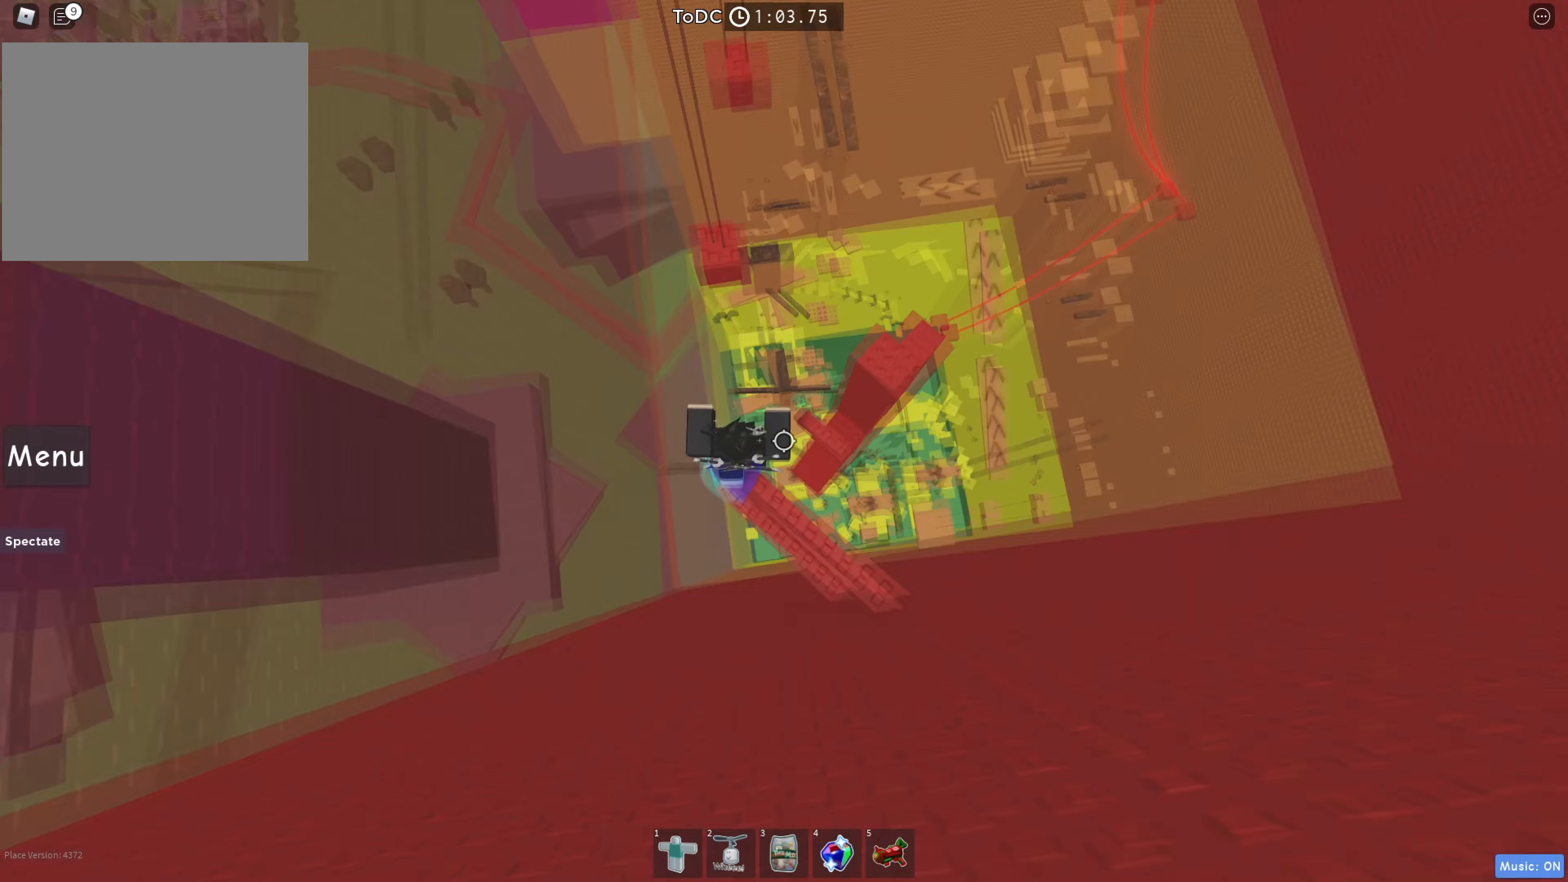
{"keys": ["w"], "events": [[33, "shift", "down"], [33, "space", "down"], [200, "shift", "up"], [217, "space", "up"]]}
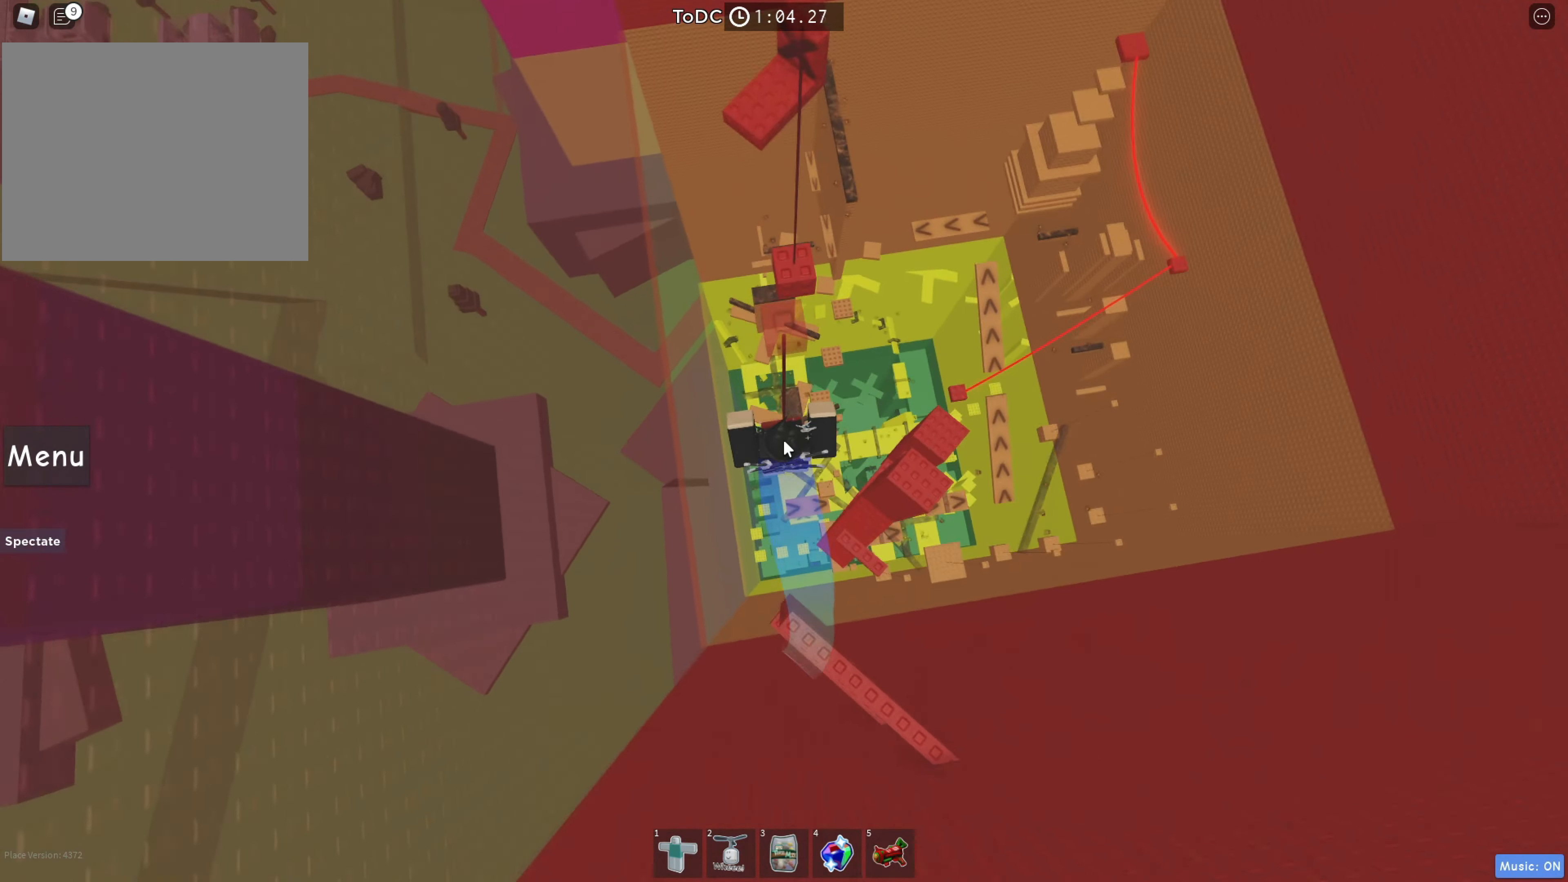
{"keys": ["w"], "events": [[67, "space", "down"], [233, "space", "up"]]}
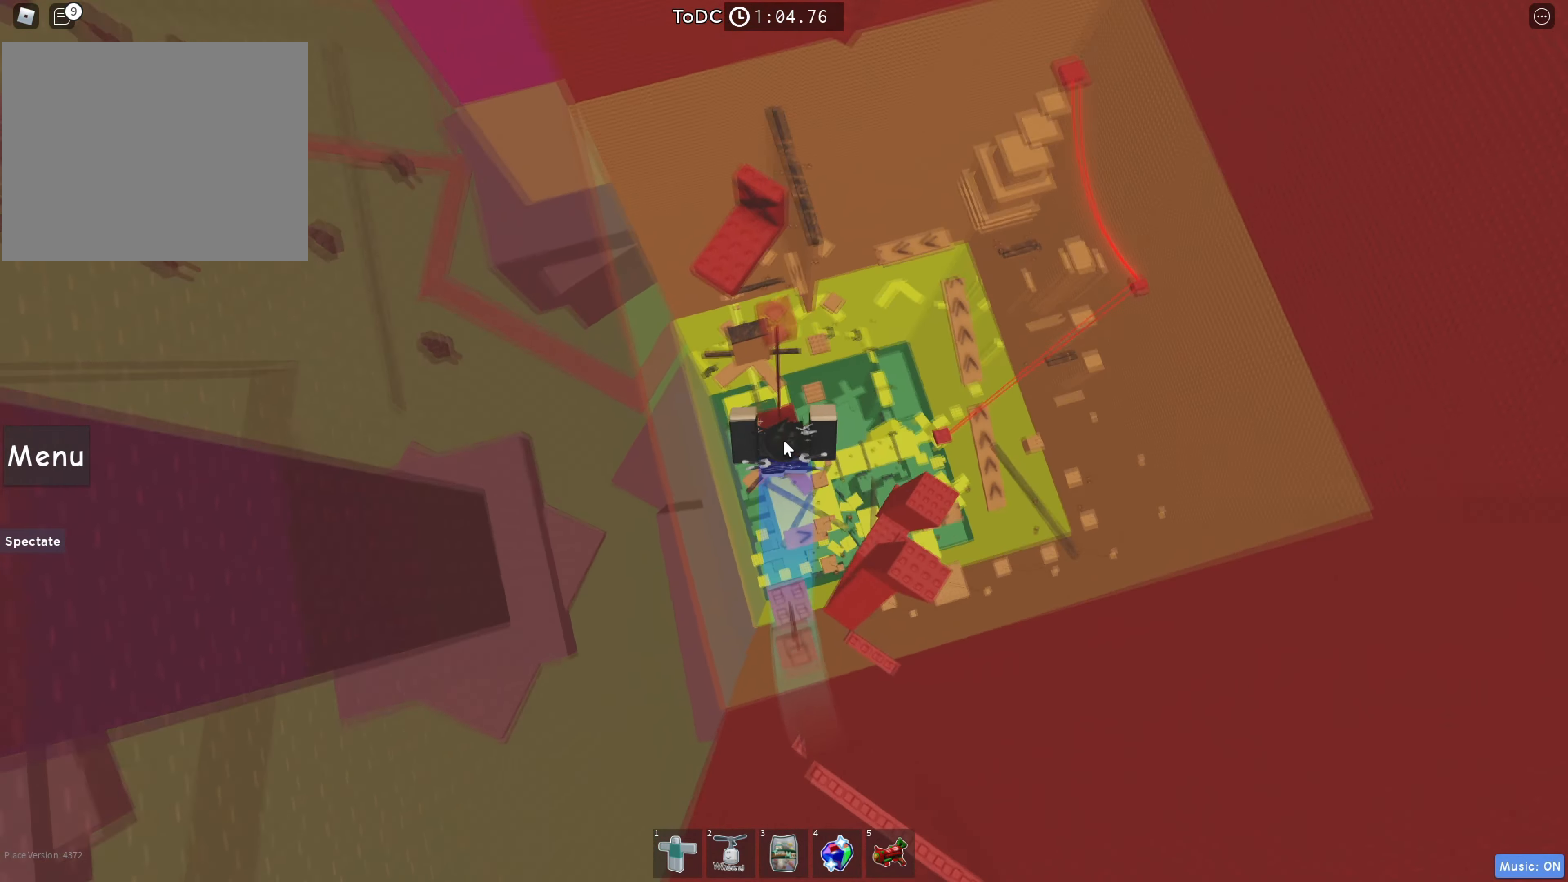
{"keys": ["a", "w"], "events": [[100, "a", "down"], [150, "shift", "down"], [233, "space", "down"], [267, "shift", "up"], [383, "space", "up"]]}
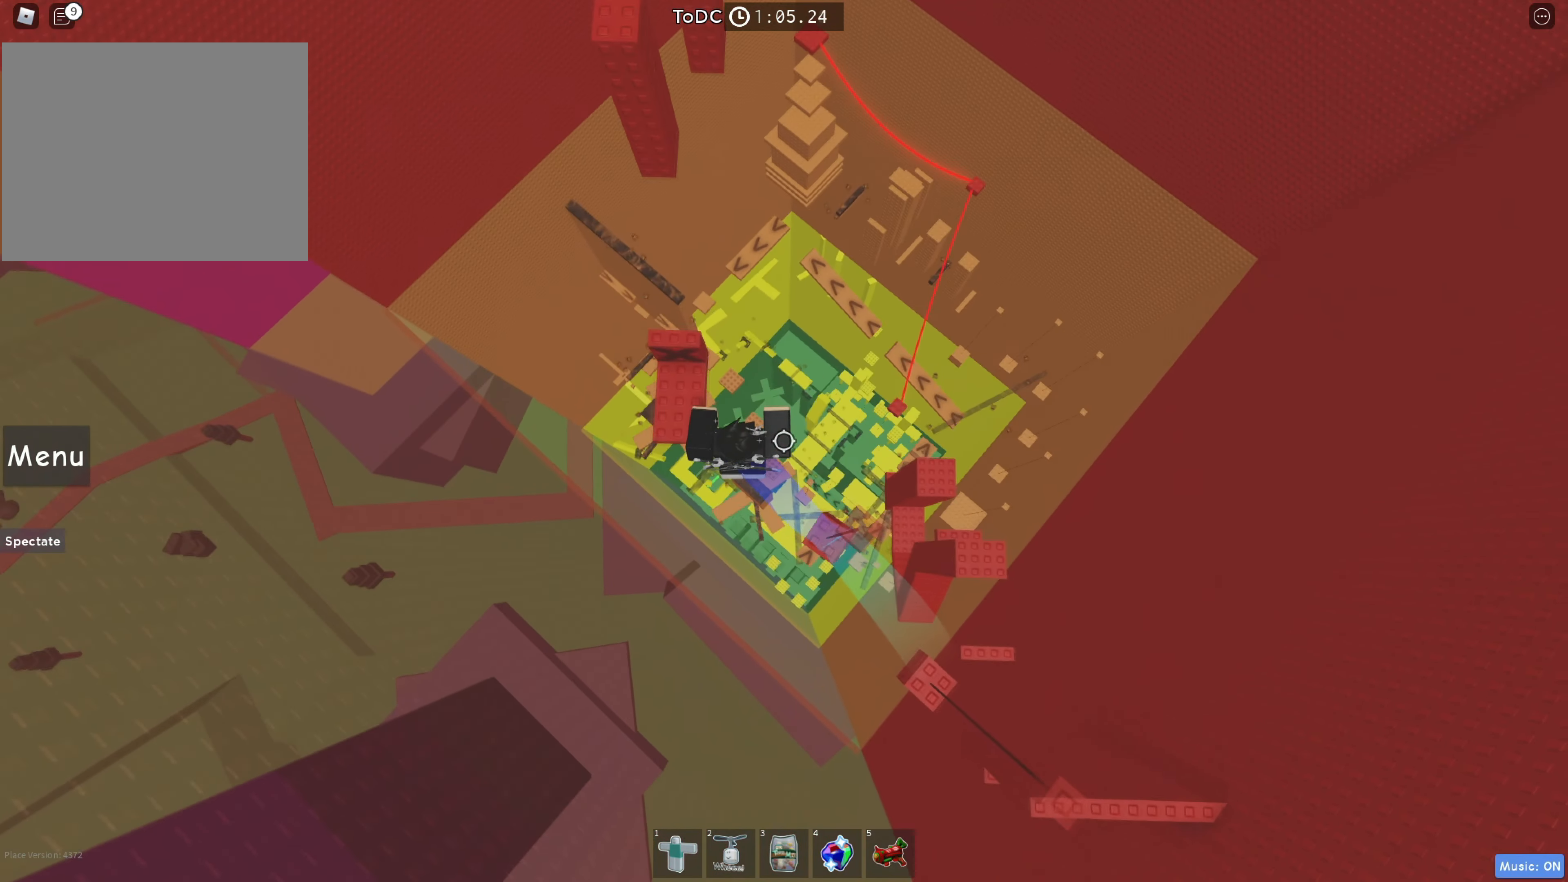
{"keys": ["e", "w"], "events": [[333, "a", "up"], [333, "shift", "down"], [433, "shift", "up"], [467, "e", "down"]]}
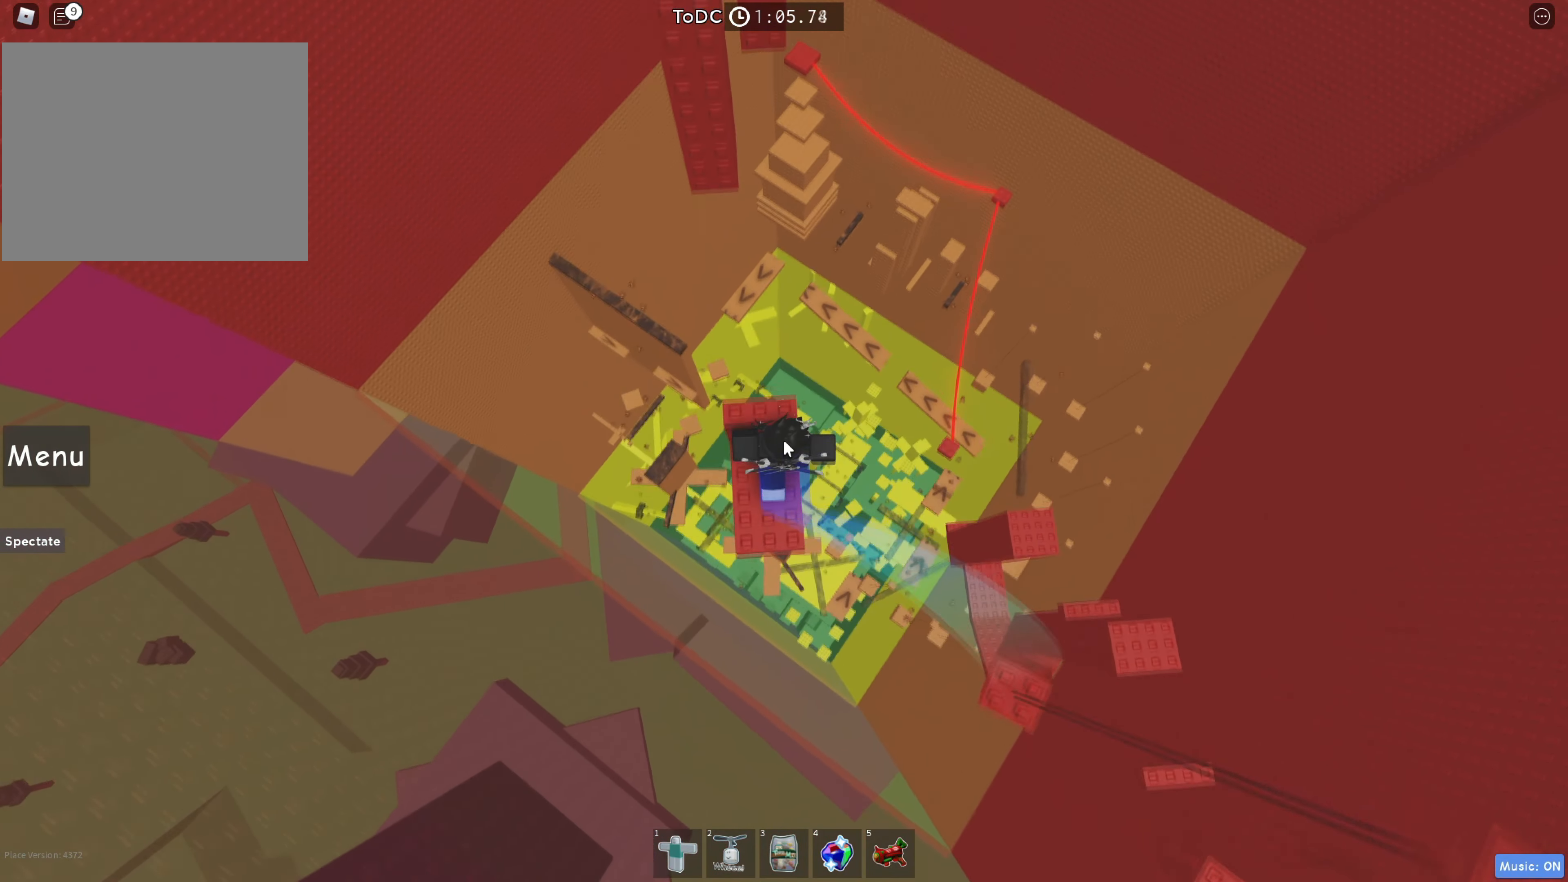
{"keys": ["w"], "events": [[317, "e", "up"]]}
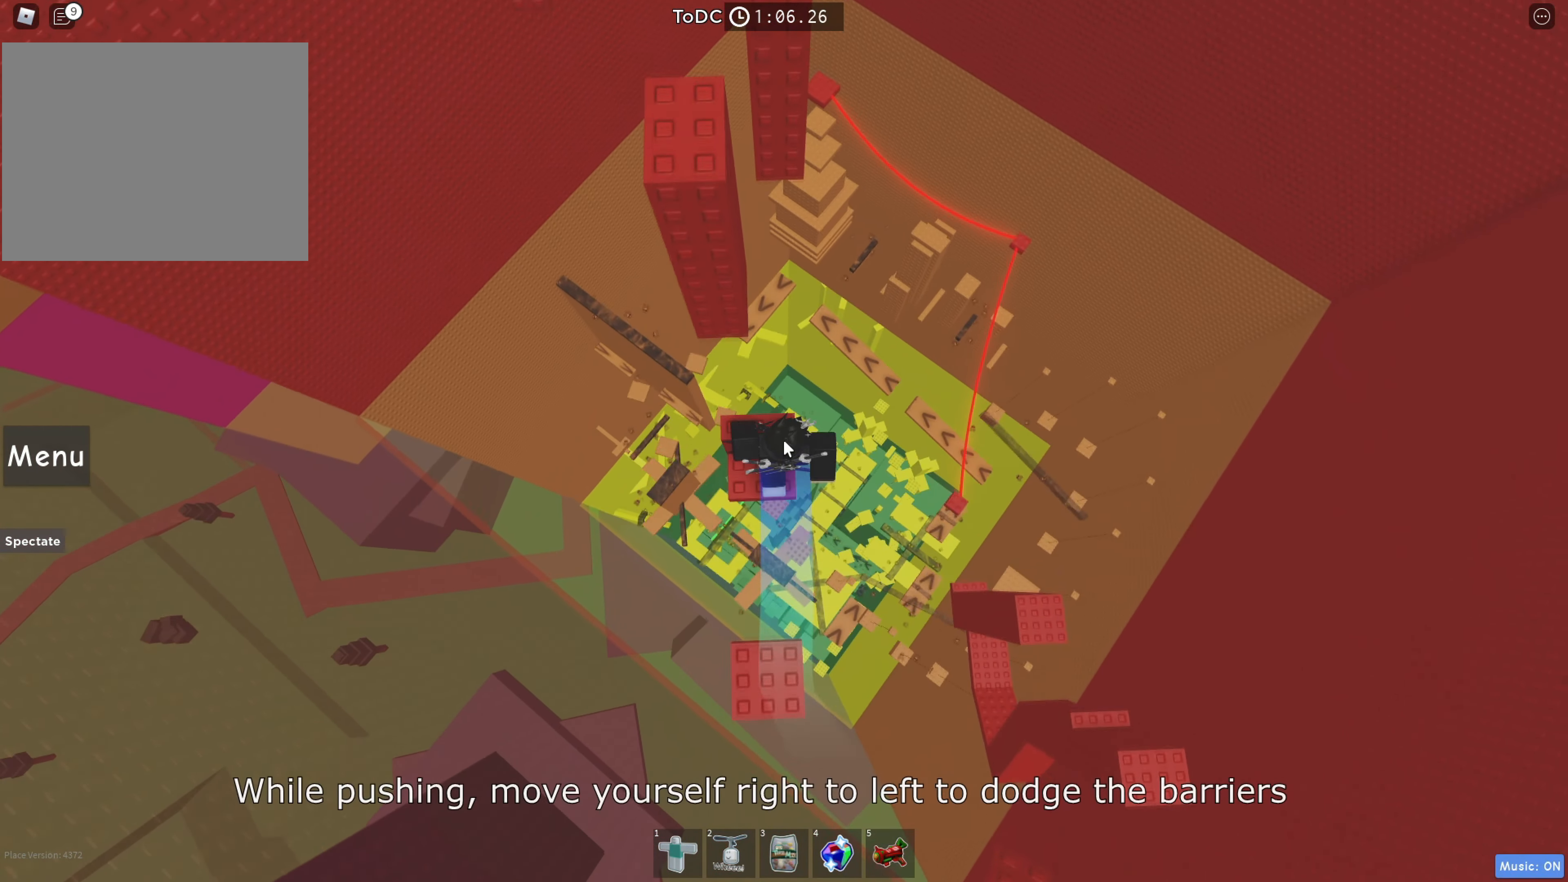
{"keys": ["w"], "events": []}
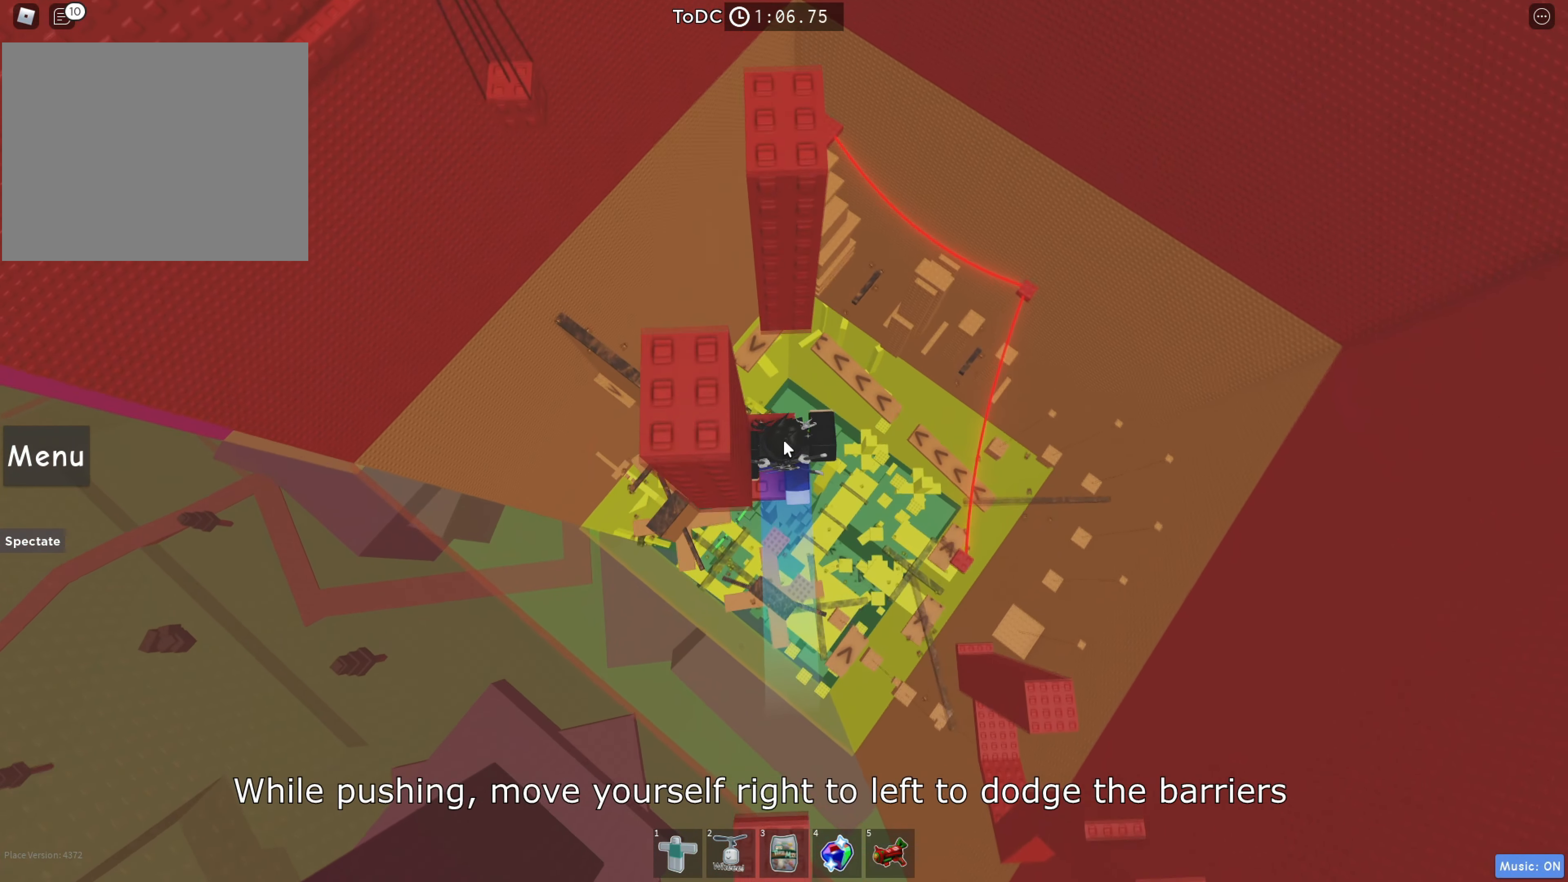
{"keys": ["shift", "w"], "events": [[167, "a", "down"], [217, "shift", "down"], [350, "shift", "up"], [367, "a", "up"], [500, "shift", "down"]]}